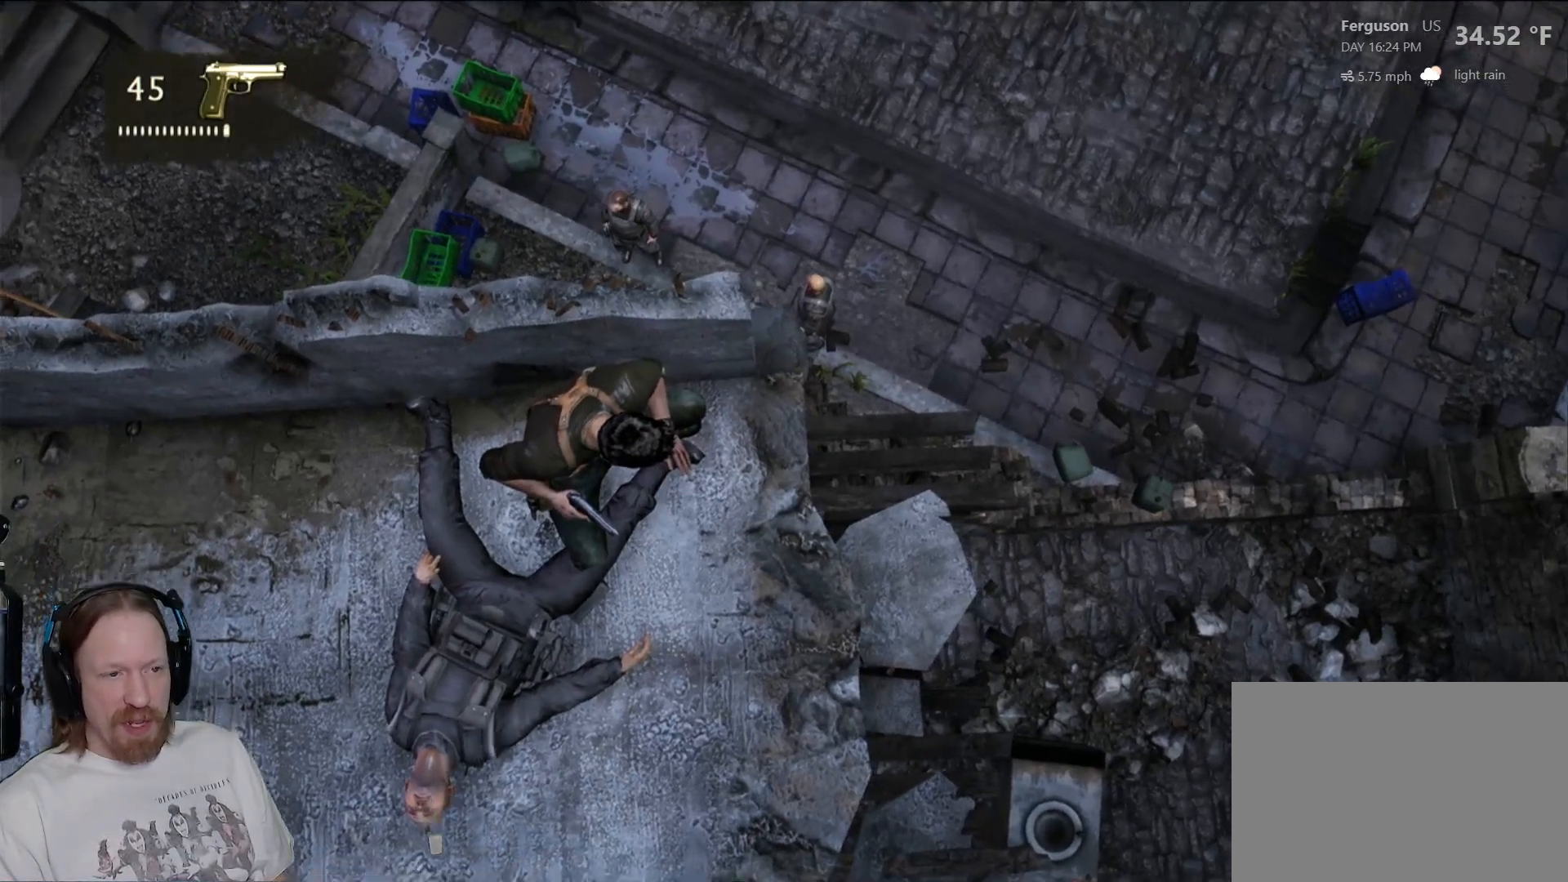
Gameplay with a controller (PlayStation layout); each line is a JSON object with the inputs held at the frame after it. "events" lists button and stick changes between this image and that frame as [ms after this image, input, new state], when the widget could be followed in between.
{"buttons": [], "left_stick": "center", "right_stick": "center", "events": [[117, "right_stick", "center"]]}
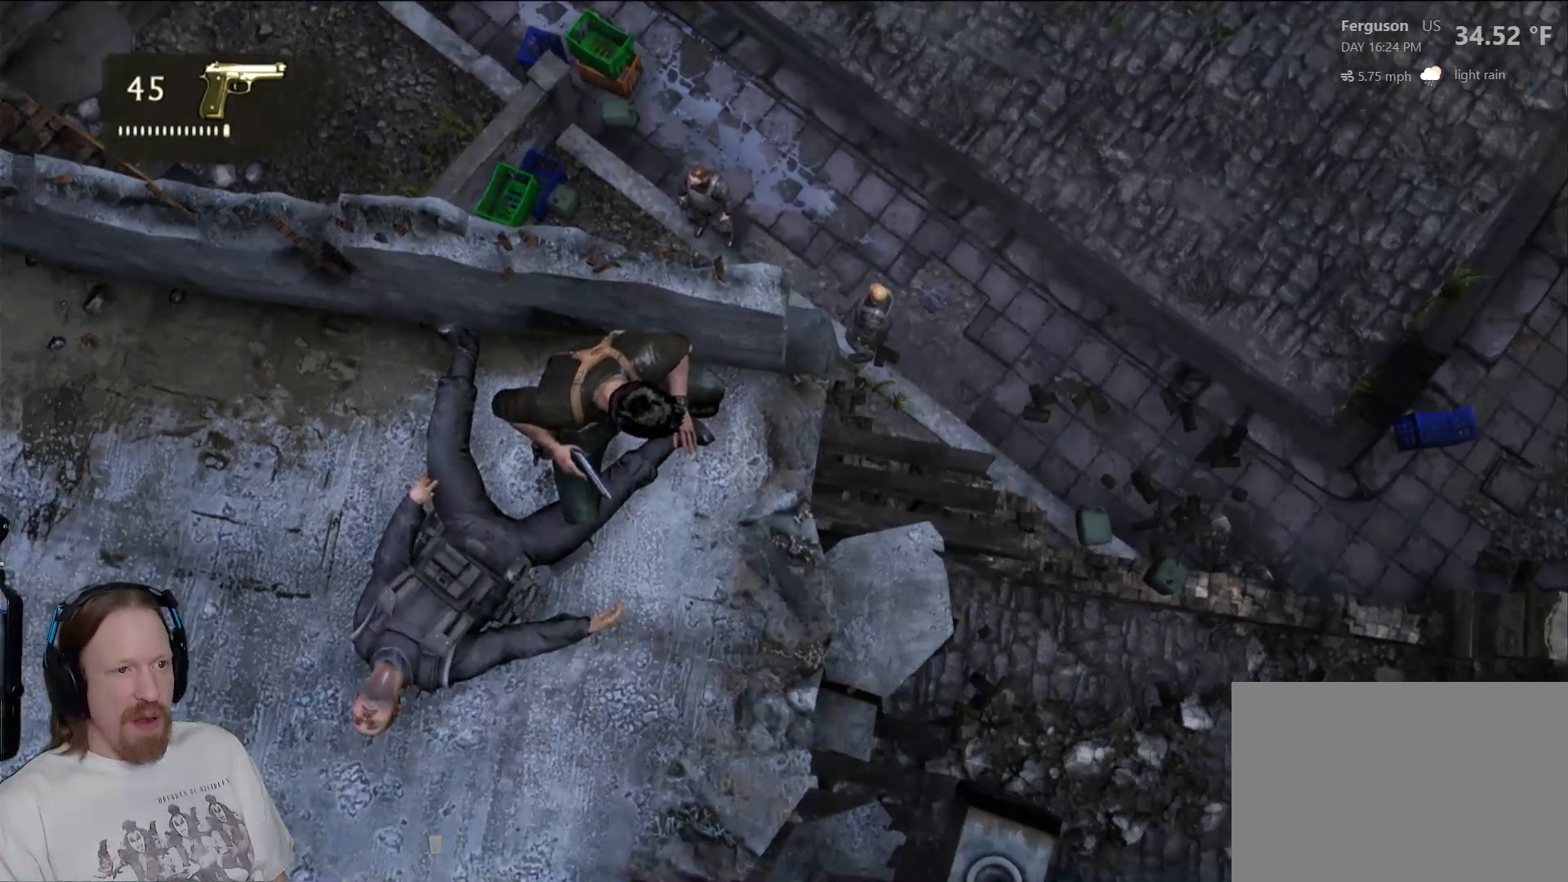
{"buttons": [], "left_stick": "center", "right_stick": "down-left", "events": [[250, "right_stick", "down"], [300, "right_stick", "down-left"]]}
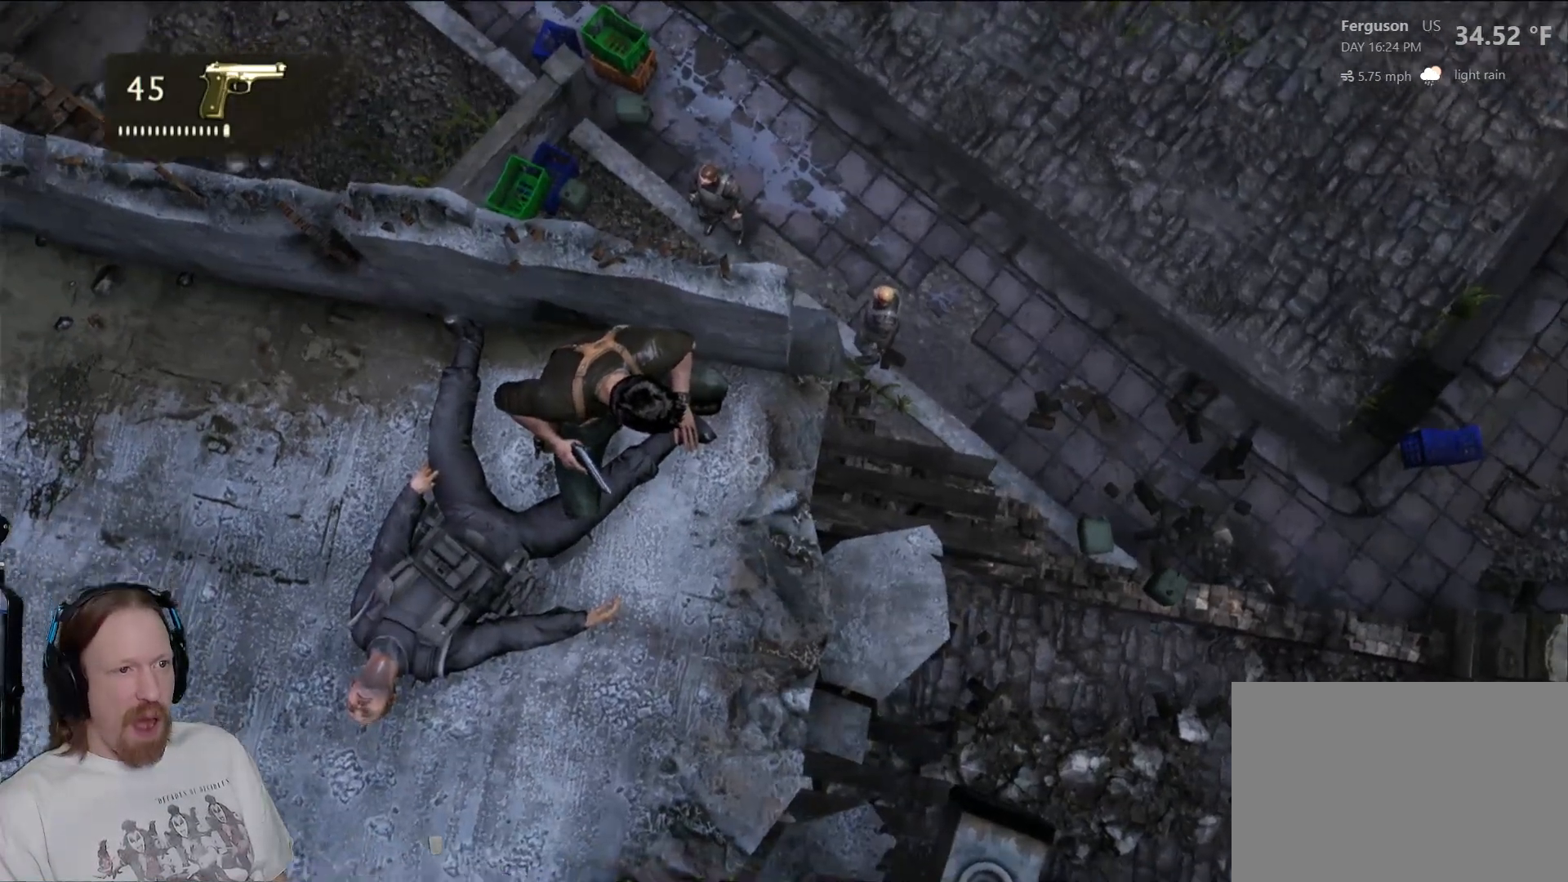
{"buttons": [], "left_stick": "center", "right_stick": "down-right", "events": [[33, "right_stick", "center"], [317, "right_stick", "down-right"]]}
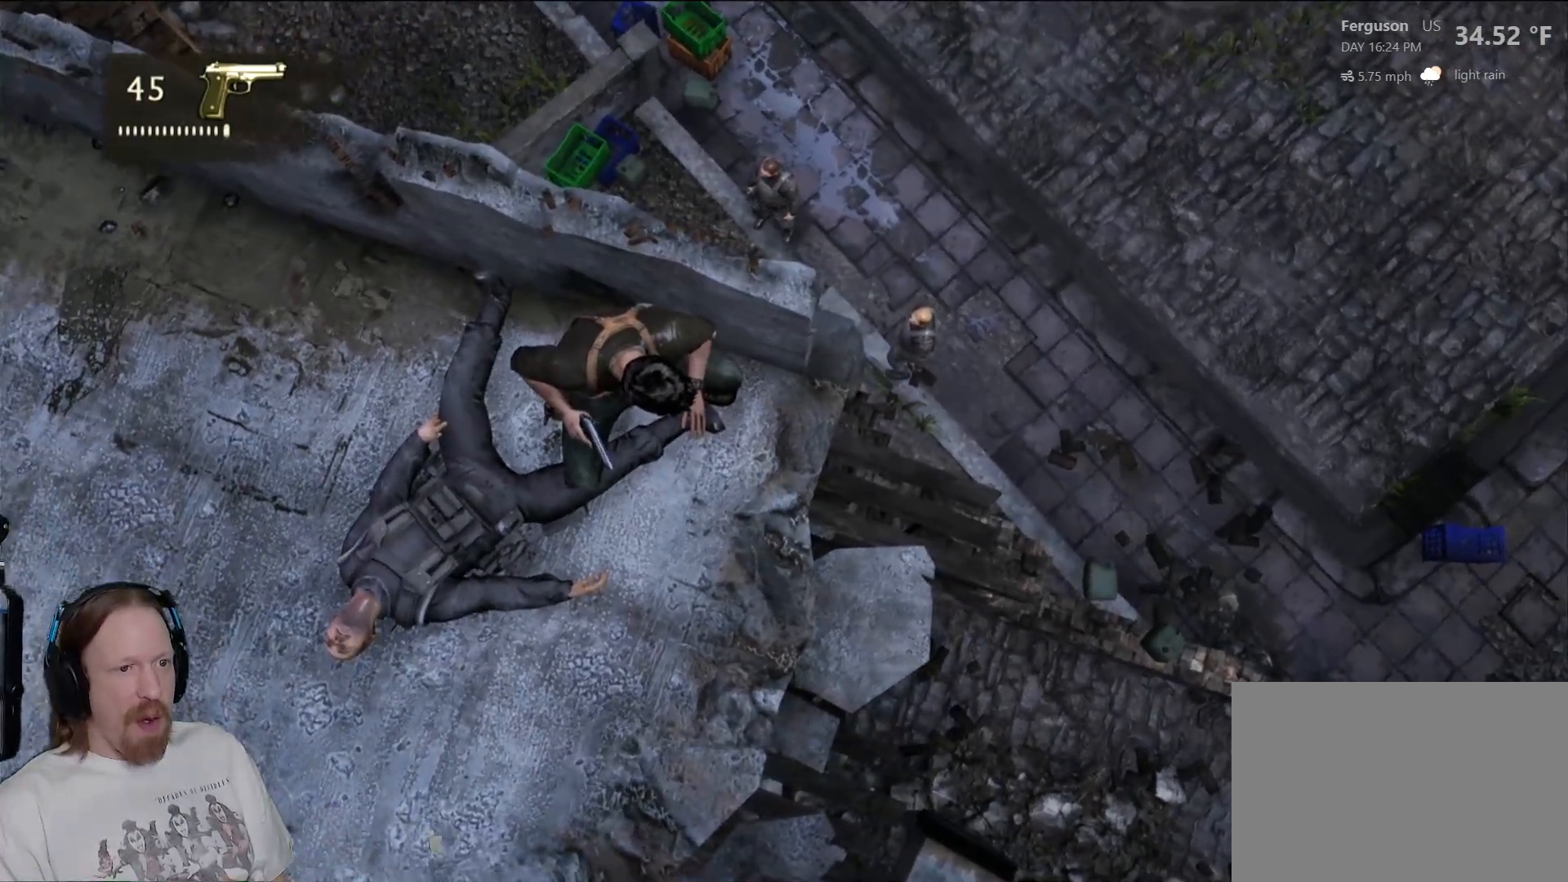
{"buttons": ["L2"], "left_stick": "center", "right_stick": "center", "events": [[67, "right_stick", "right"], [300, "right_stick", "center"], [433, "L2", "down"]]}
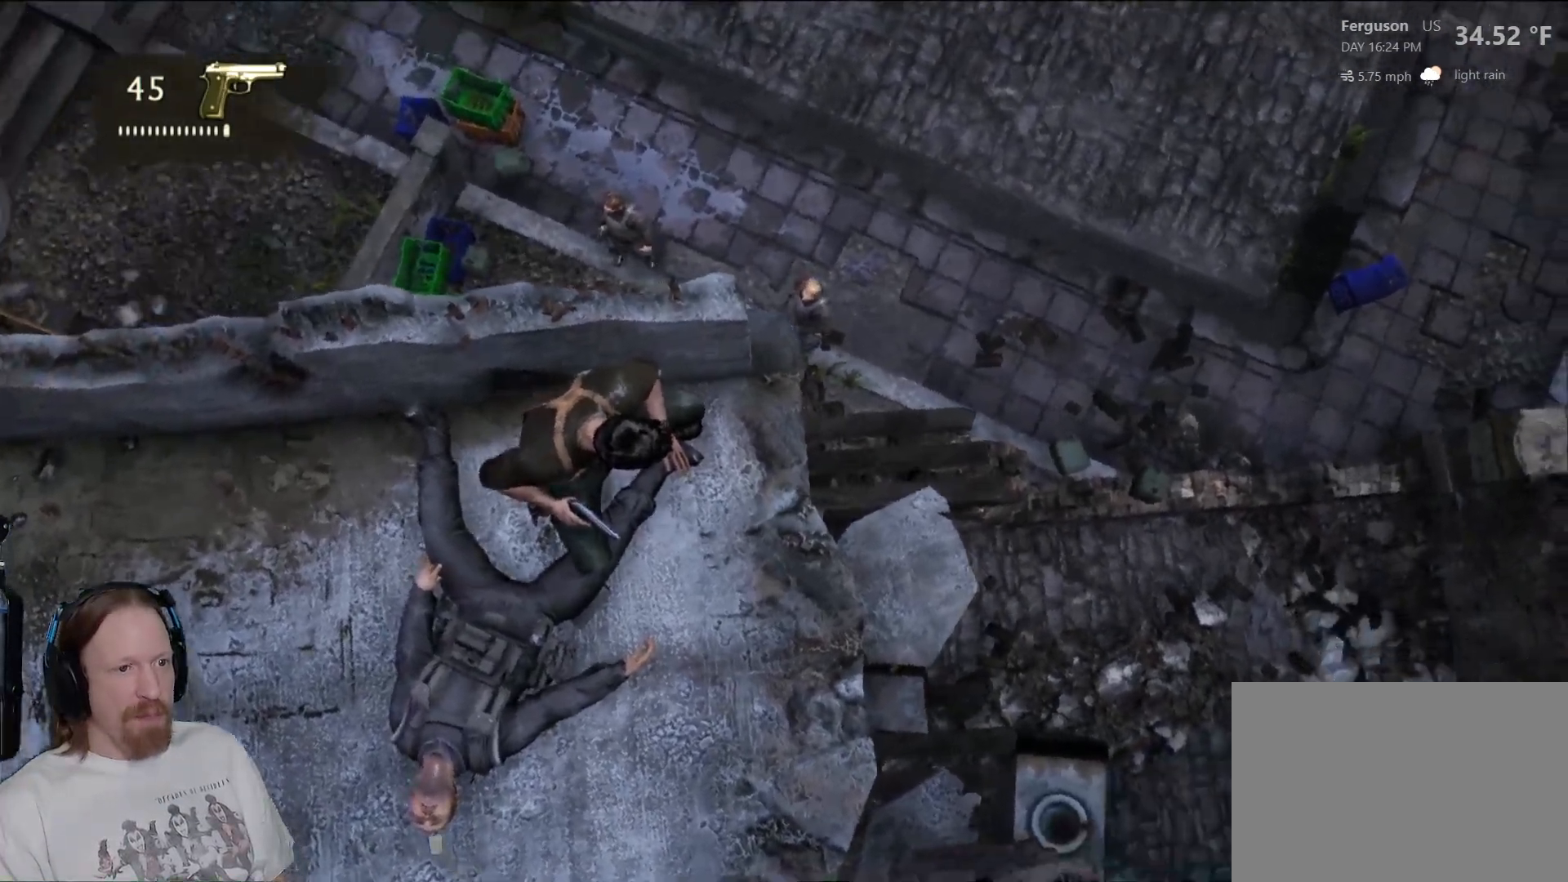
{"buttons": ["L2"], "left_stick": "center", "right_stick": "right", "events": [[83, "right_stick", "right"]]}
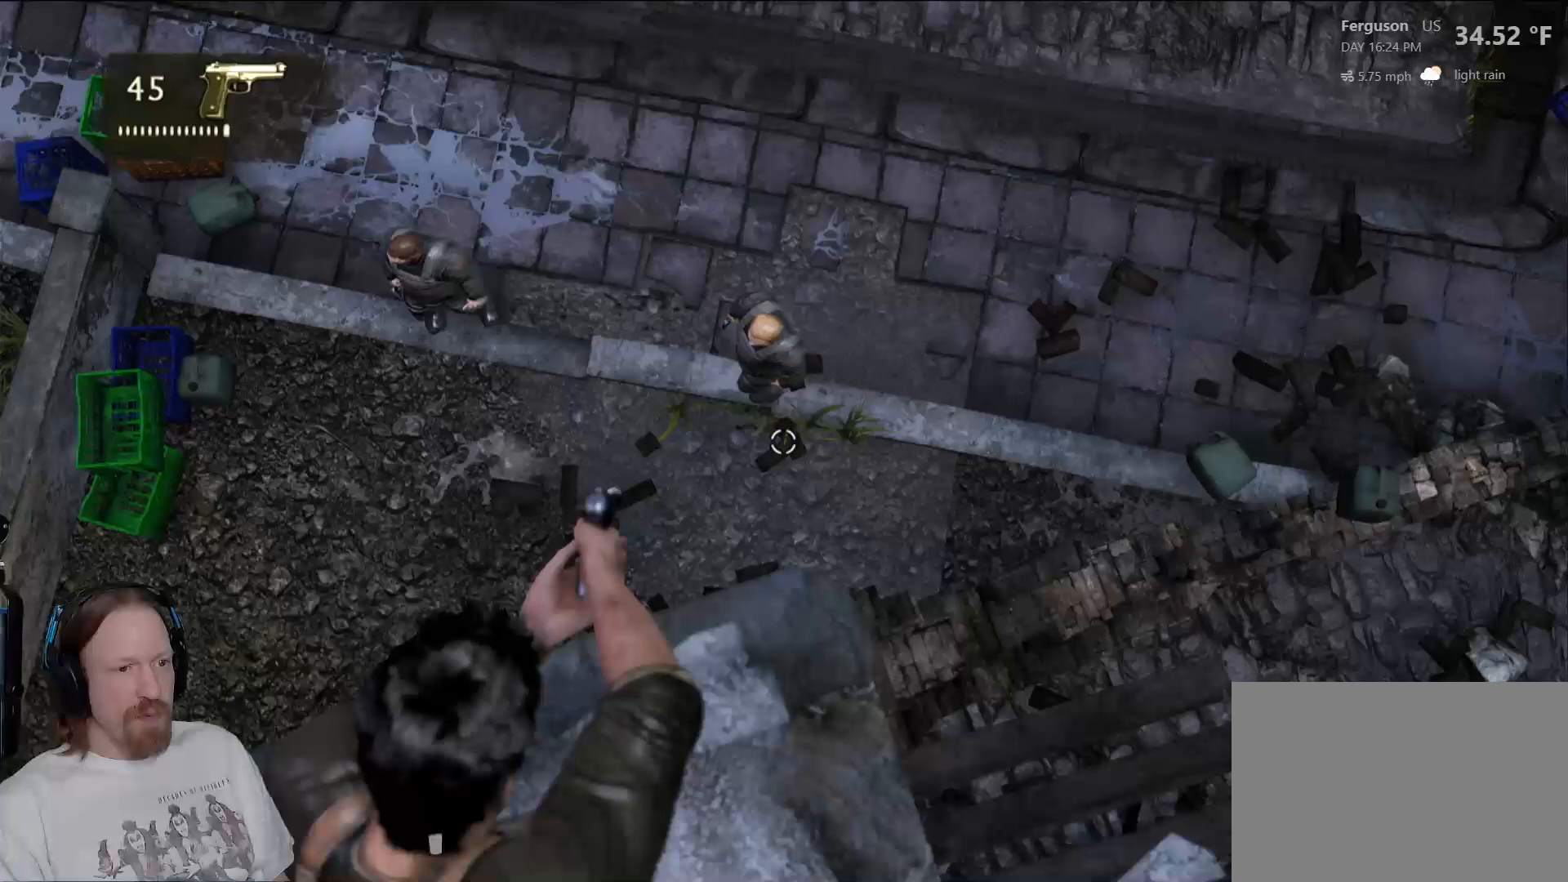
{"buttons": ["L2"], "left_stick": "center", "right_stick": "center", "events": [[33, "right_stick", "up"], [350, "right_stick", "center"]]}
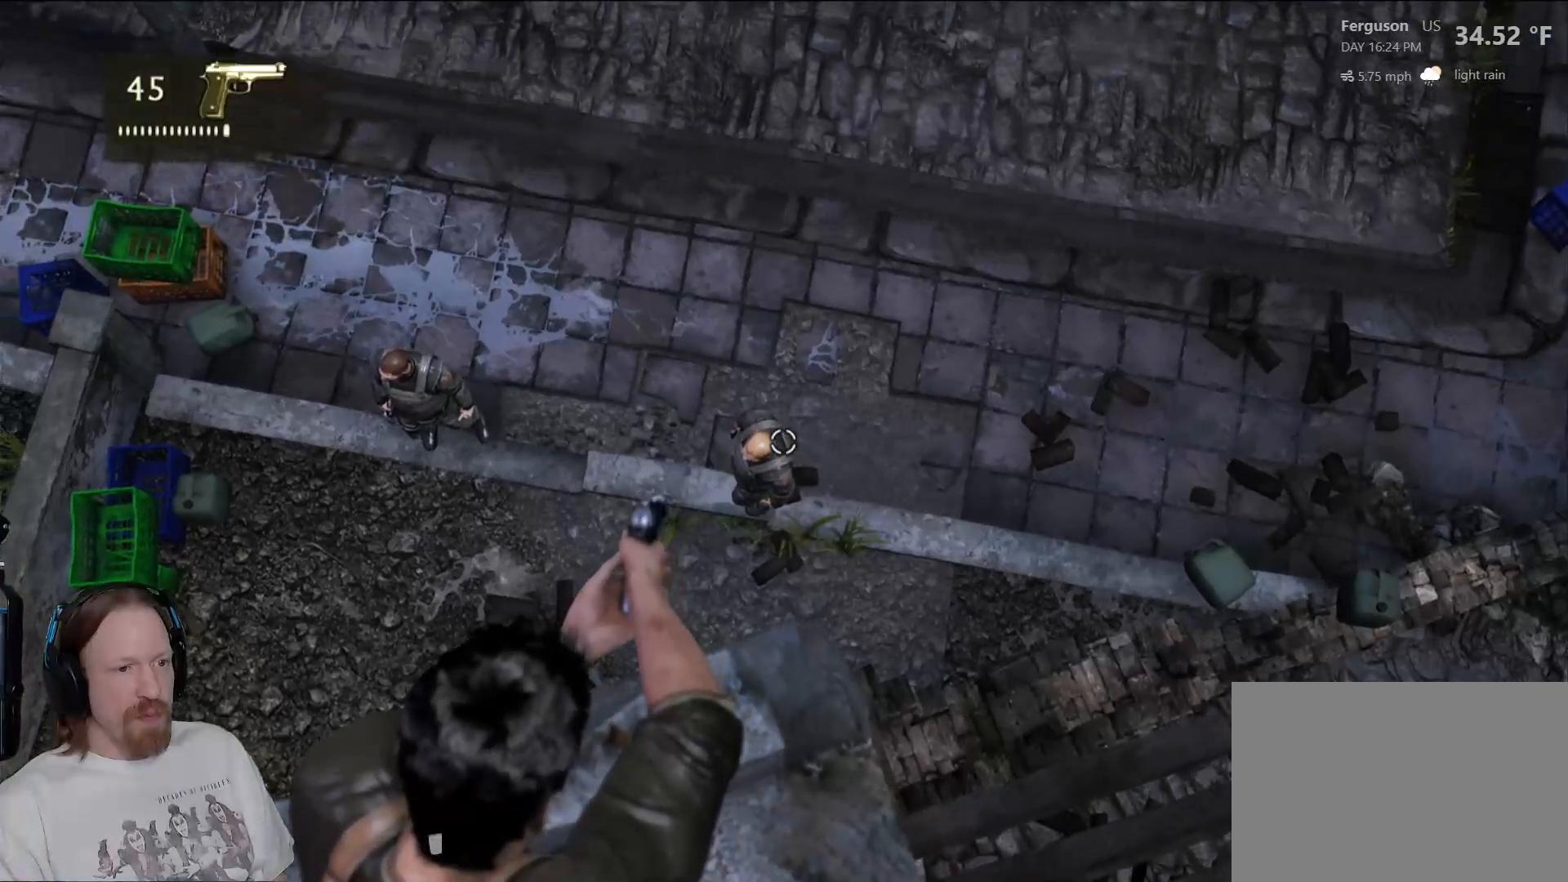
{"buttons": ["L2"], "left_stick": "center", "right_stick": "center", "events": []}
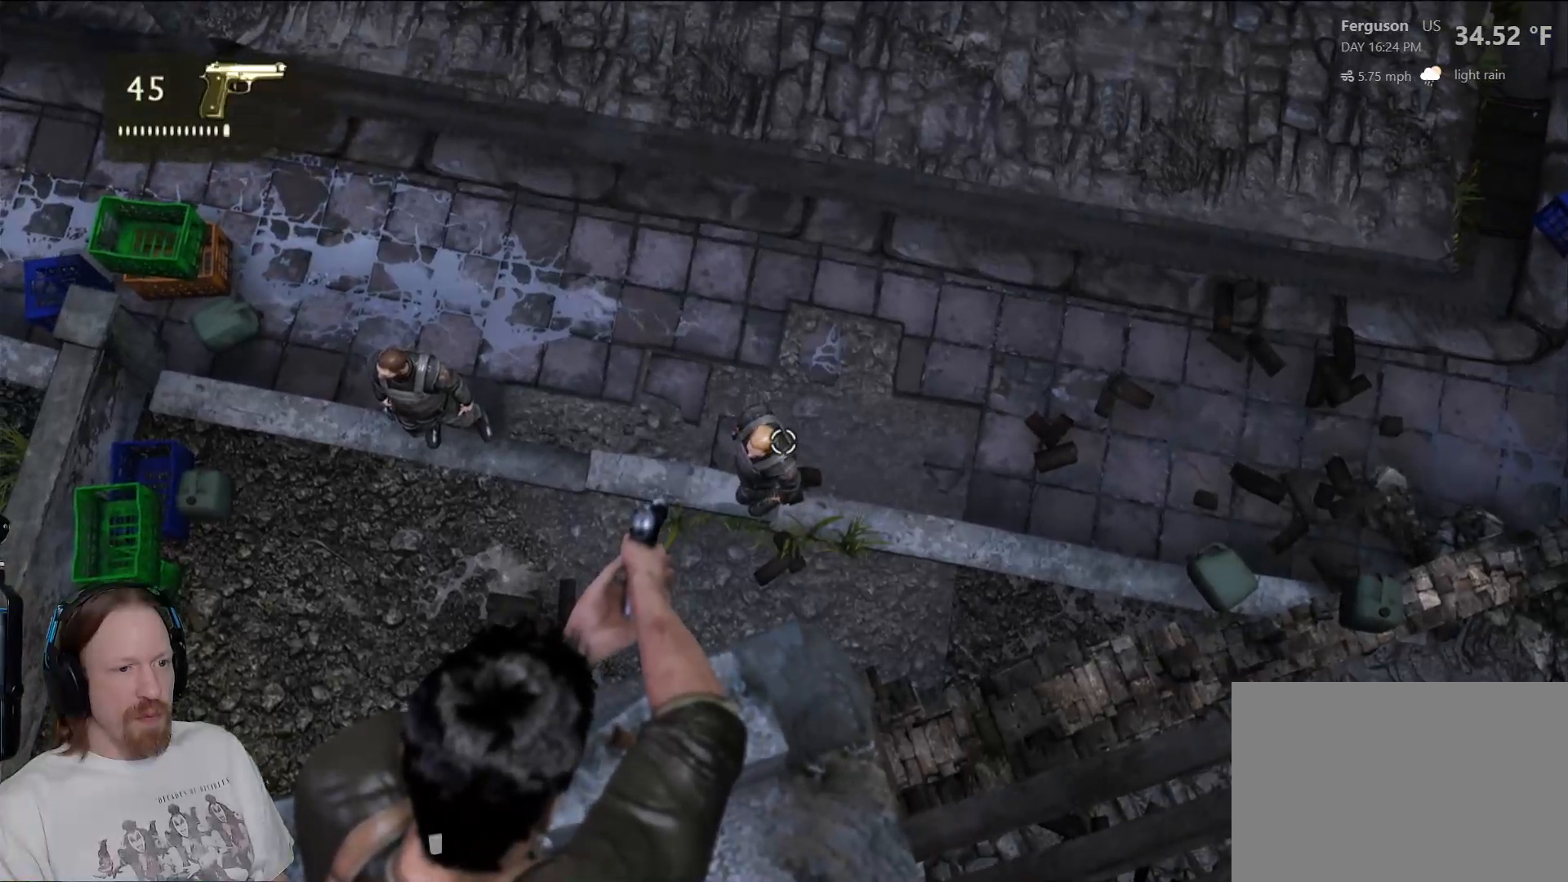
{"buttons": ["L2"], "left_stick": "center", "right_stick": "center", "events": [[300, "CROSS", "down"], [383, "CROSS", "up"]]}
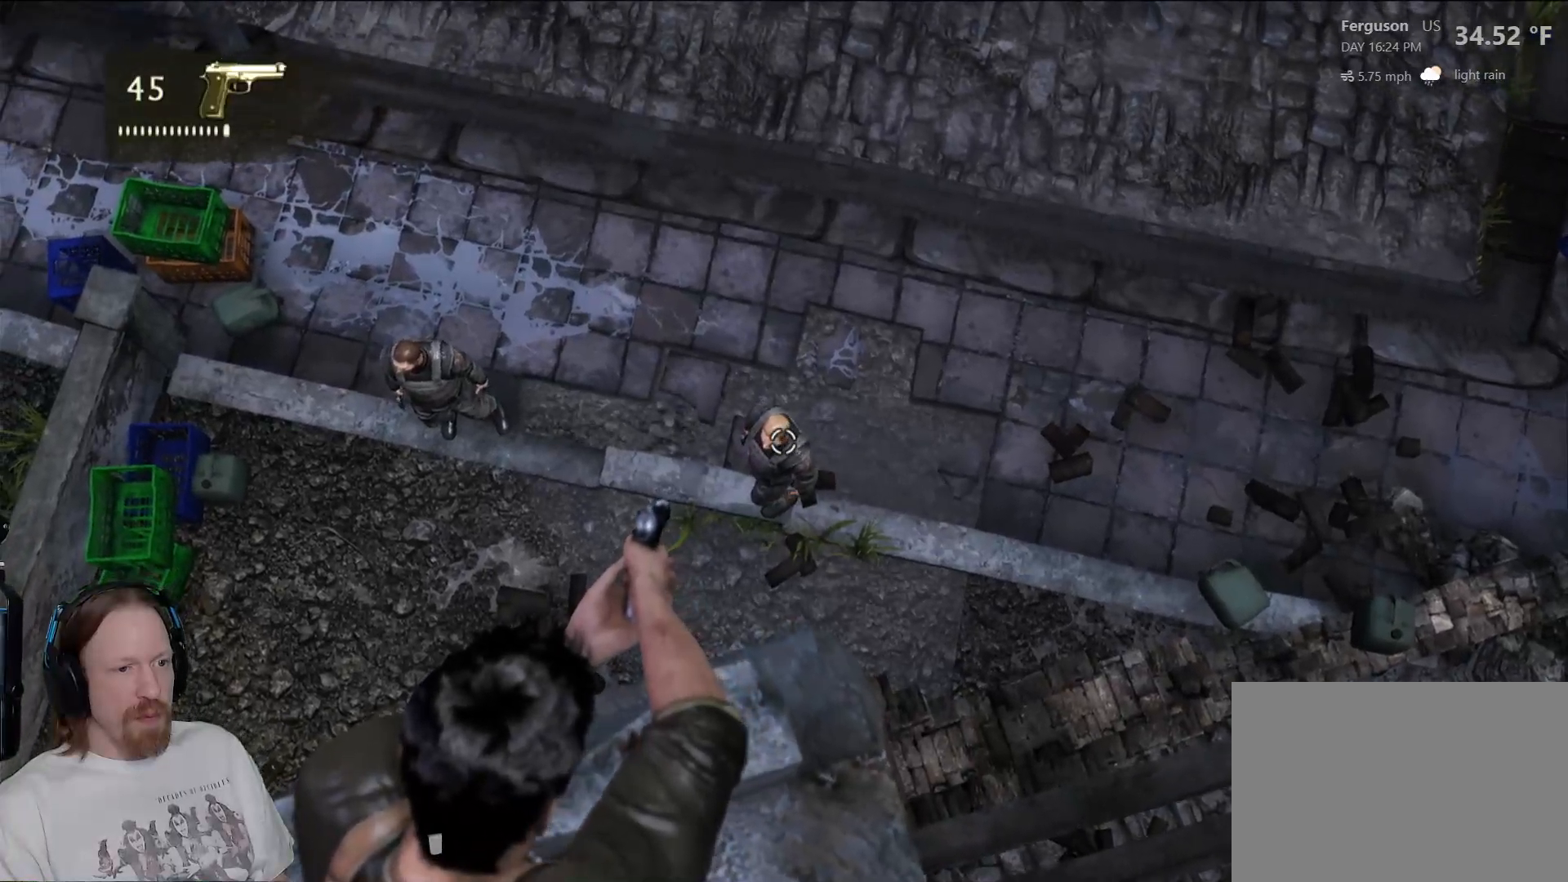
{"buttons": ["L2"], "left_stick": "center", "right_stick": "center", "events": [[150, "R2", "down"], [267, "R2", "up"]]}
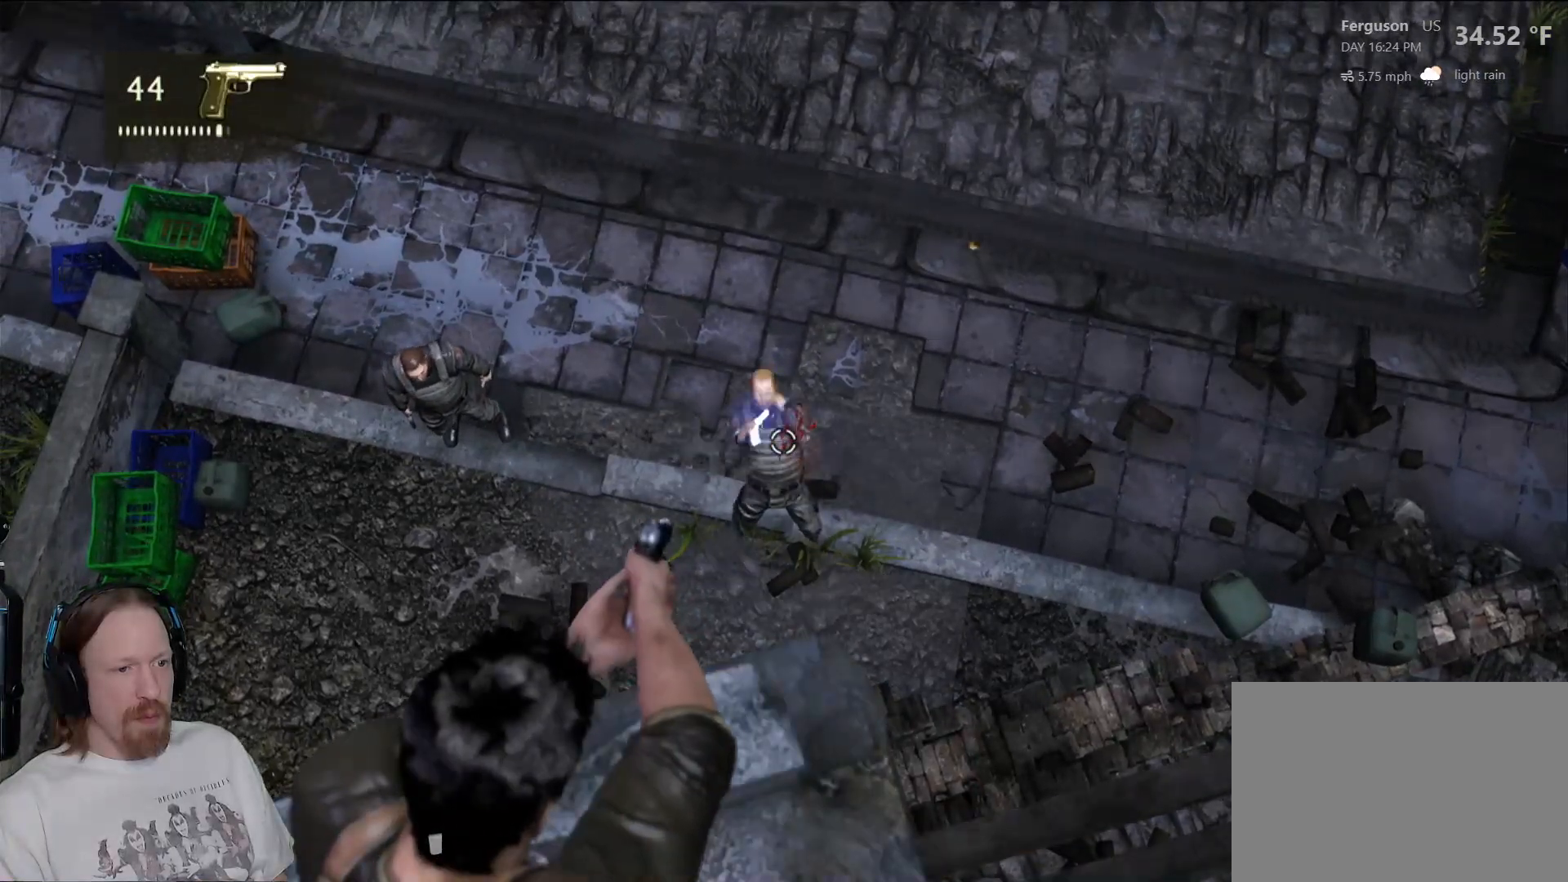
{"buttons": [], "left_stick": "center", "right_stick": "center", "events": [[250, "L2", "up"], [367, "right_stick", "up-left"], [500, "right_stick", "center"]]}
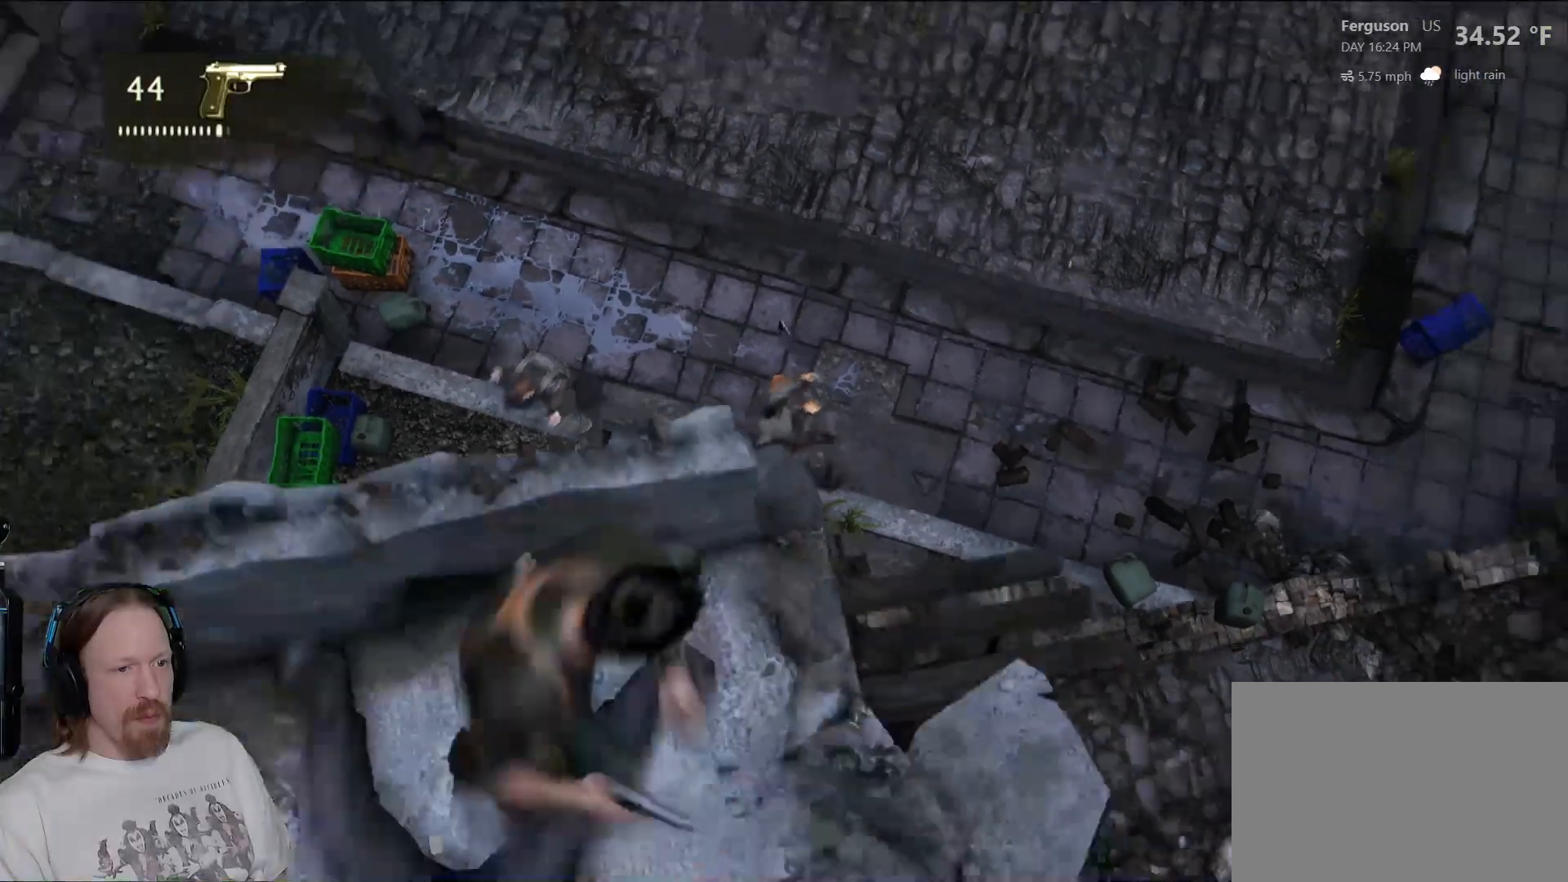
{"buttons": [], "left_stick": "center", "right_stick": "center", "events": [[283, "right_stick", "left"], [417, "right_stick", "center"]]}
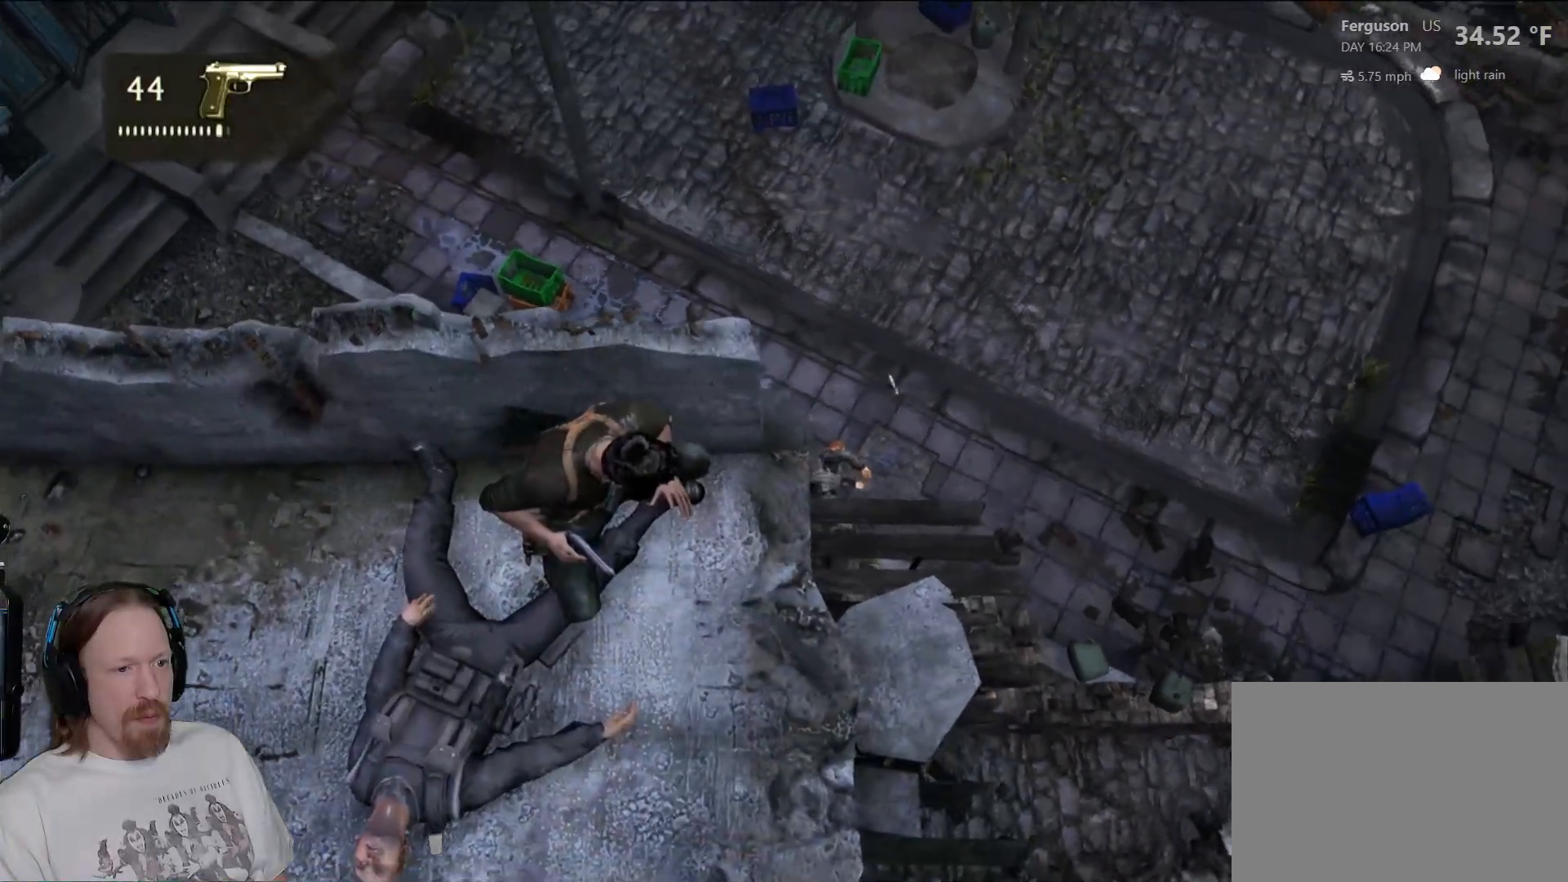
{"buttons": ["R1"], "left_stick": "center", "right_stick": "center", "events": [[100, "left_stick", "up-left"], [383, "R1", "down"], [383, "left_stick", "center"]]}
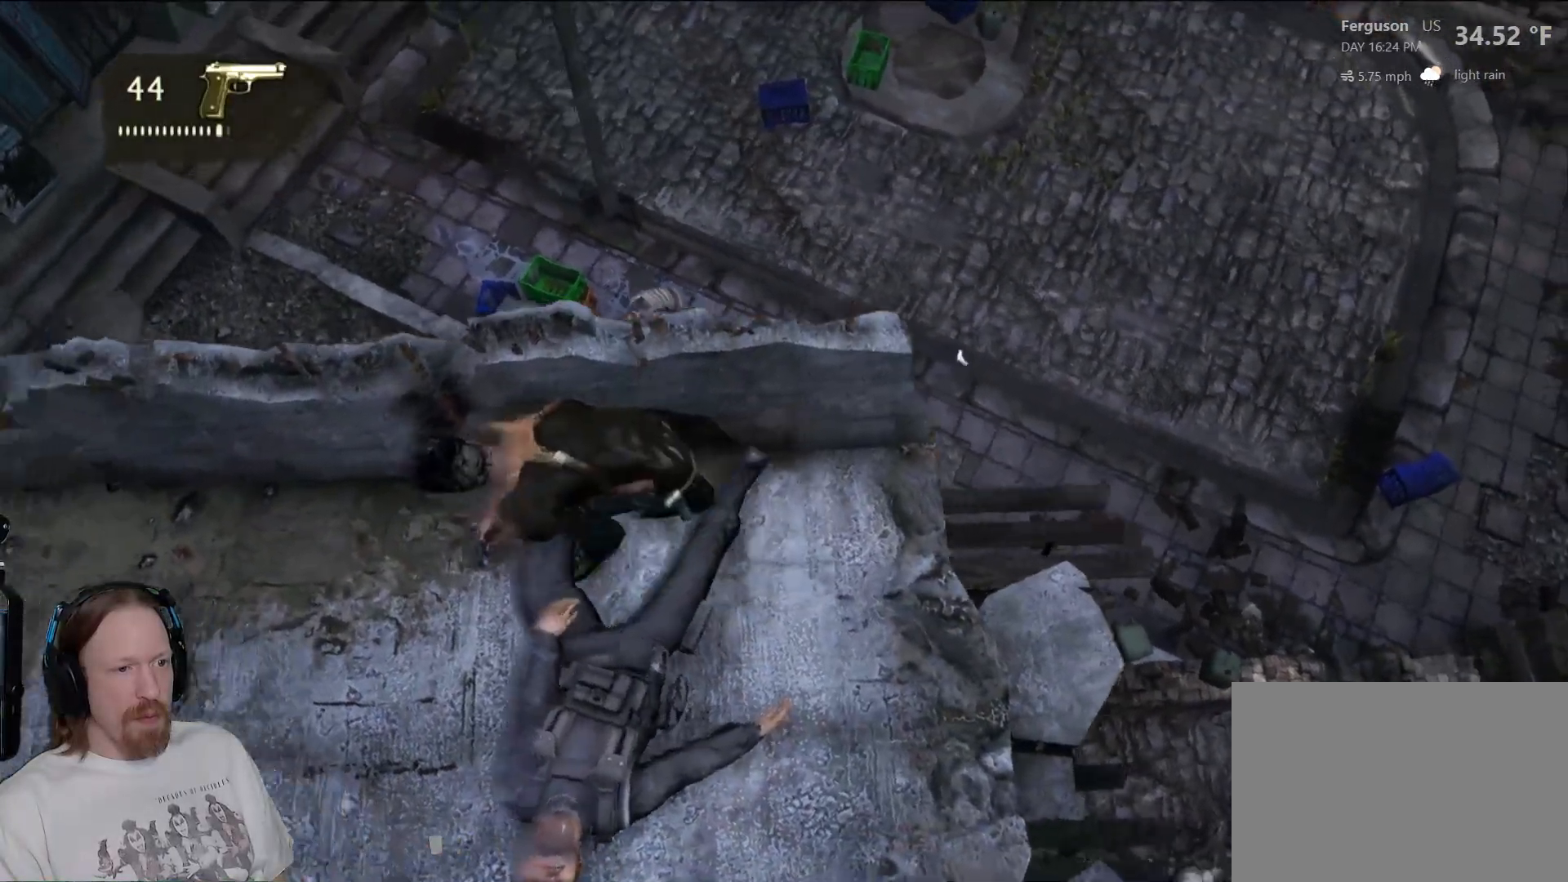
{"buttons": [], "left_stick": "center", "right_stick": "center", "events": [[33, "R1", "up"], [283, "right_stick", "down-left"], [450, "right_stick", "center"]]}
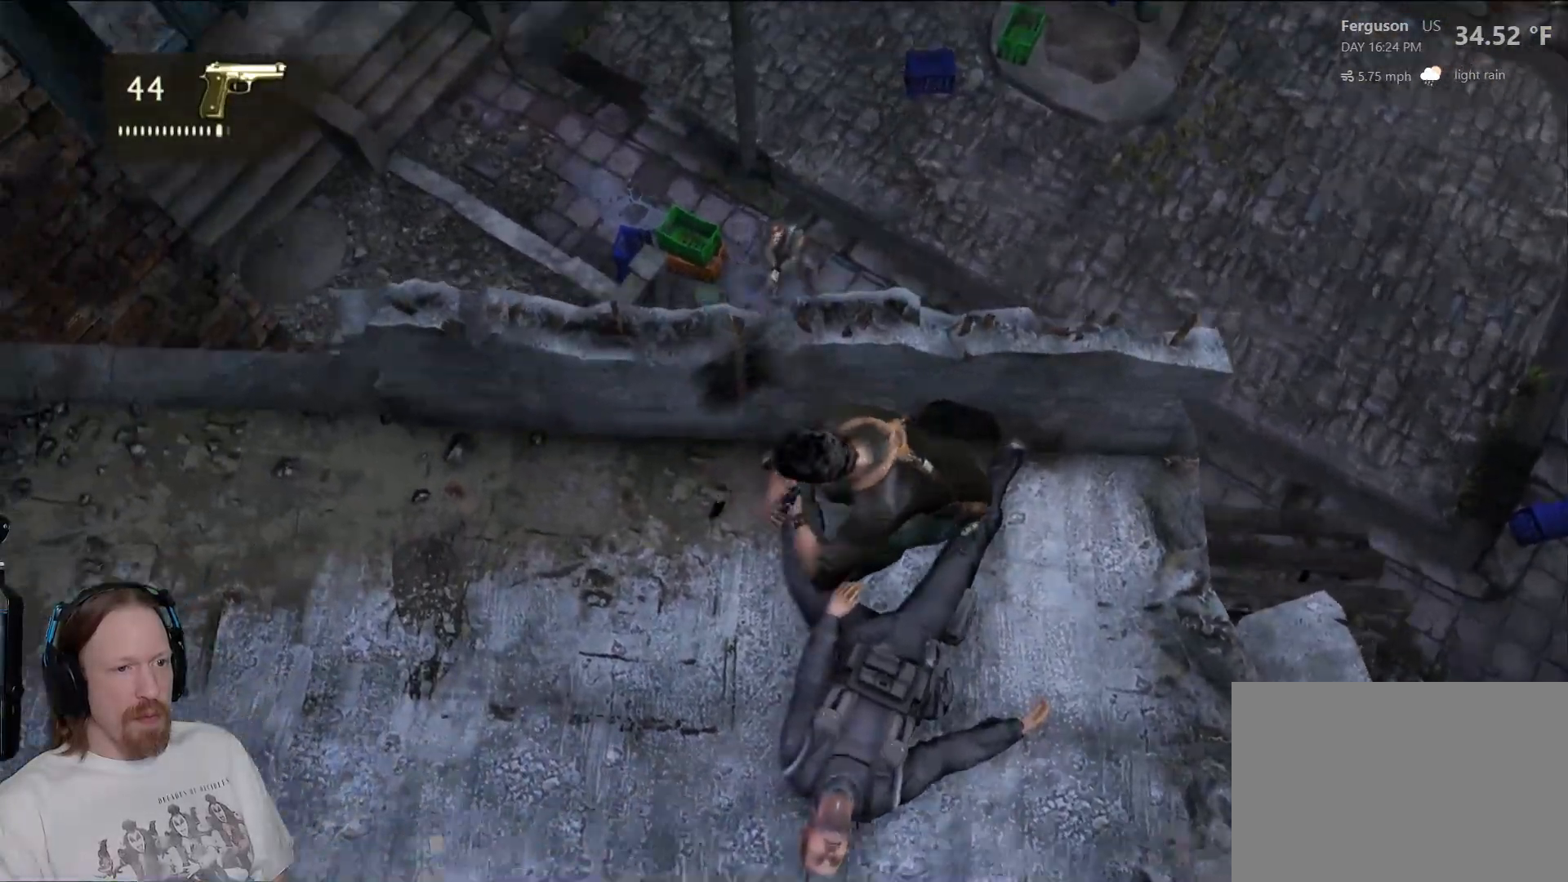
{"buttons": [], "left_stick": "center", "right_stick": "center", "events": [[200, "right_stick", "up"], [317, "right_stick", "center"]]}
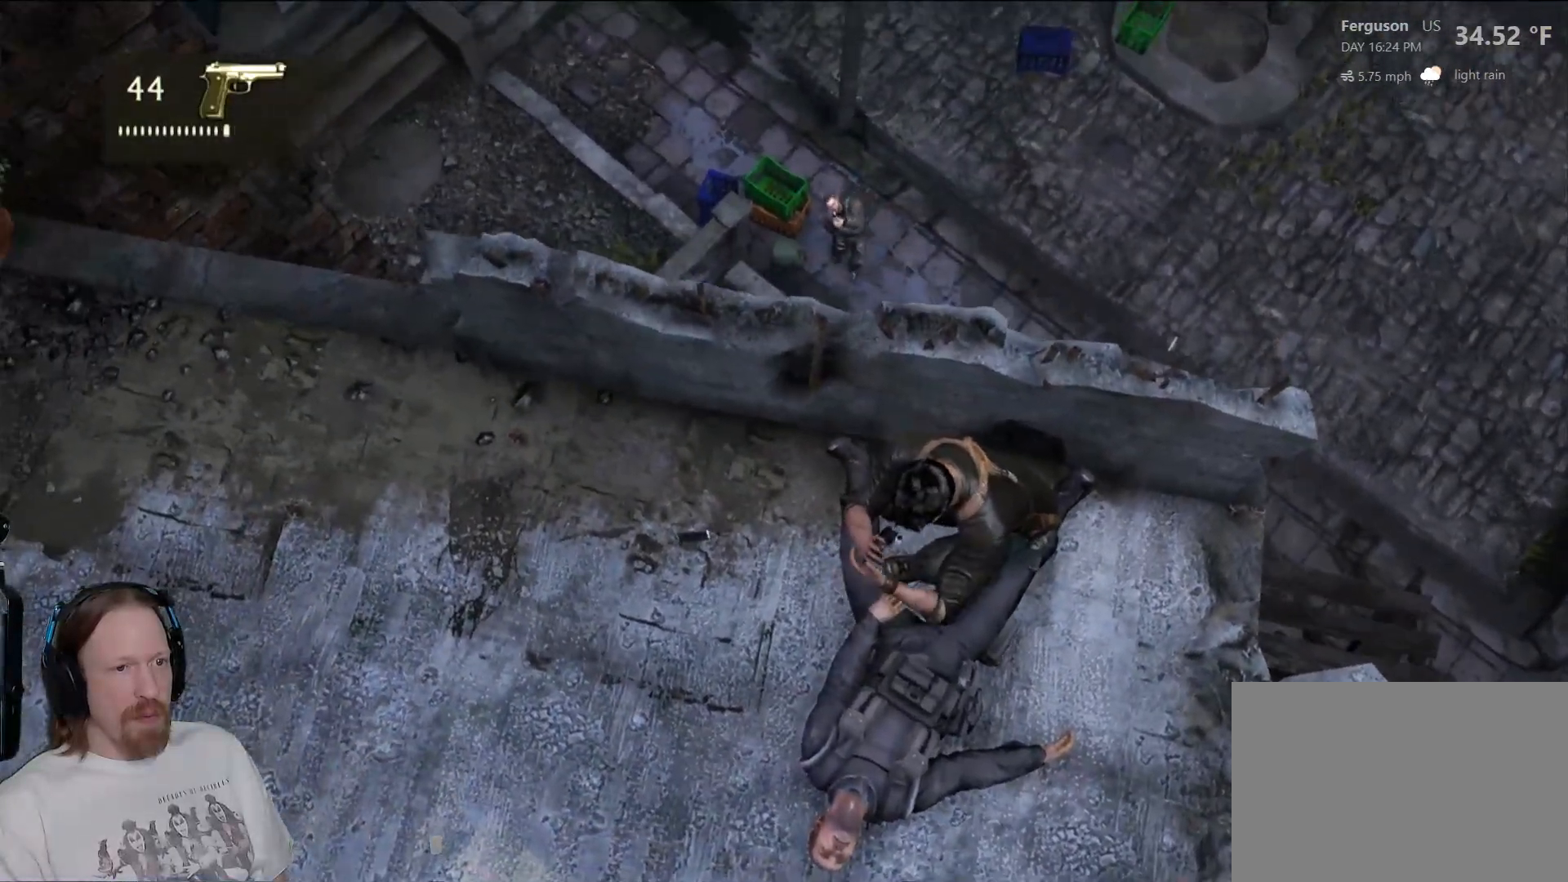
{"buttons": [], "left_stick": "center", "right_stick": "center", "events": []}
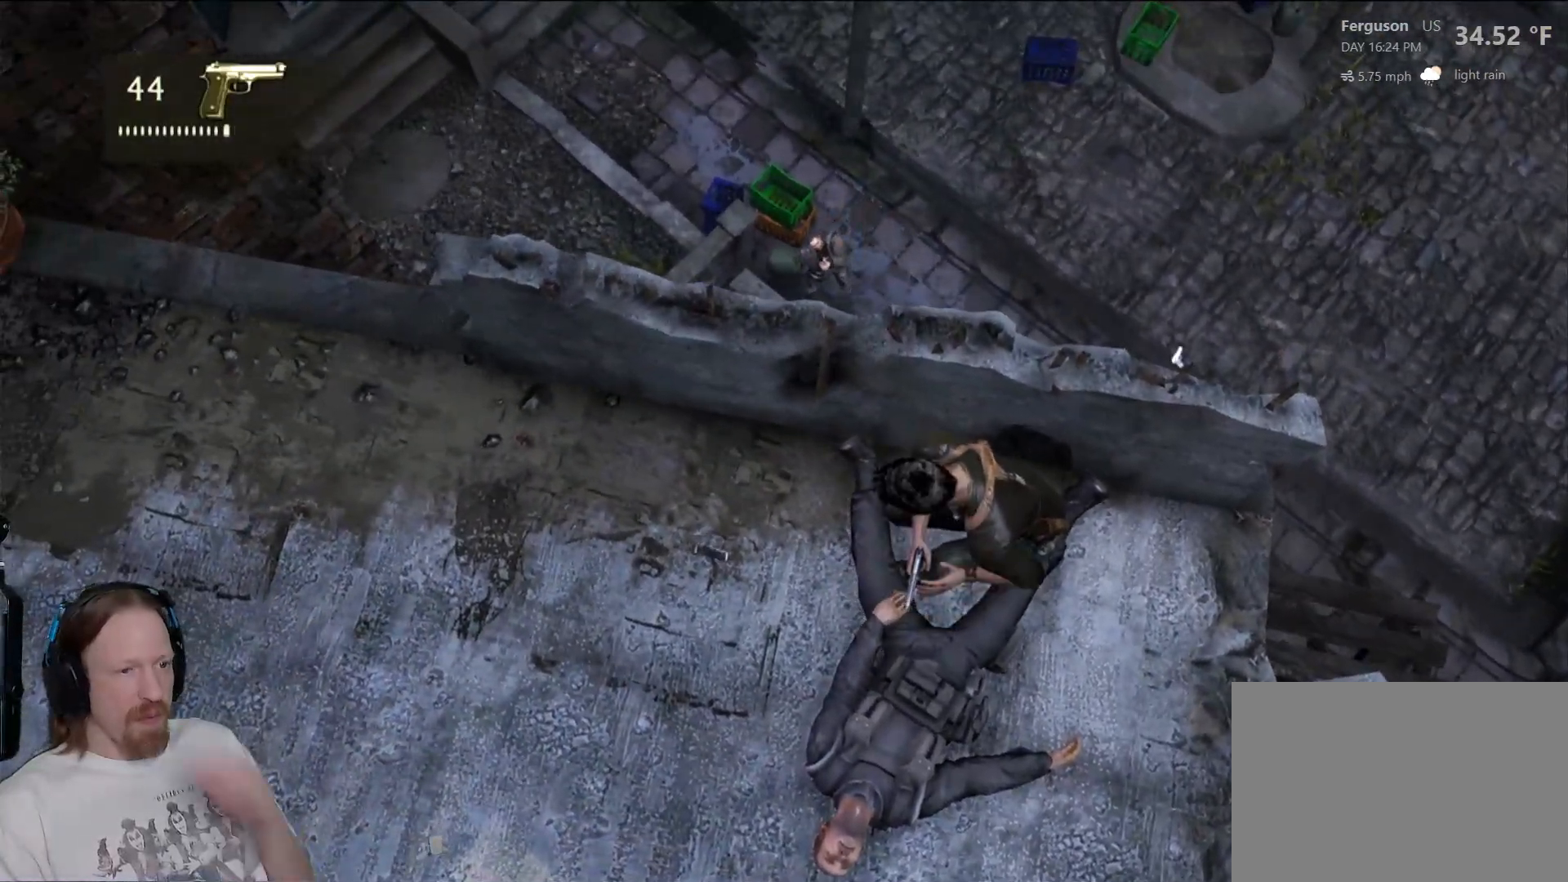
{"buttons": [], "left_stick": "center", "right_stick": "center", "events": []}
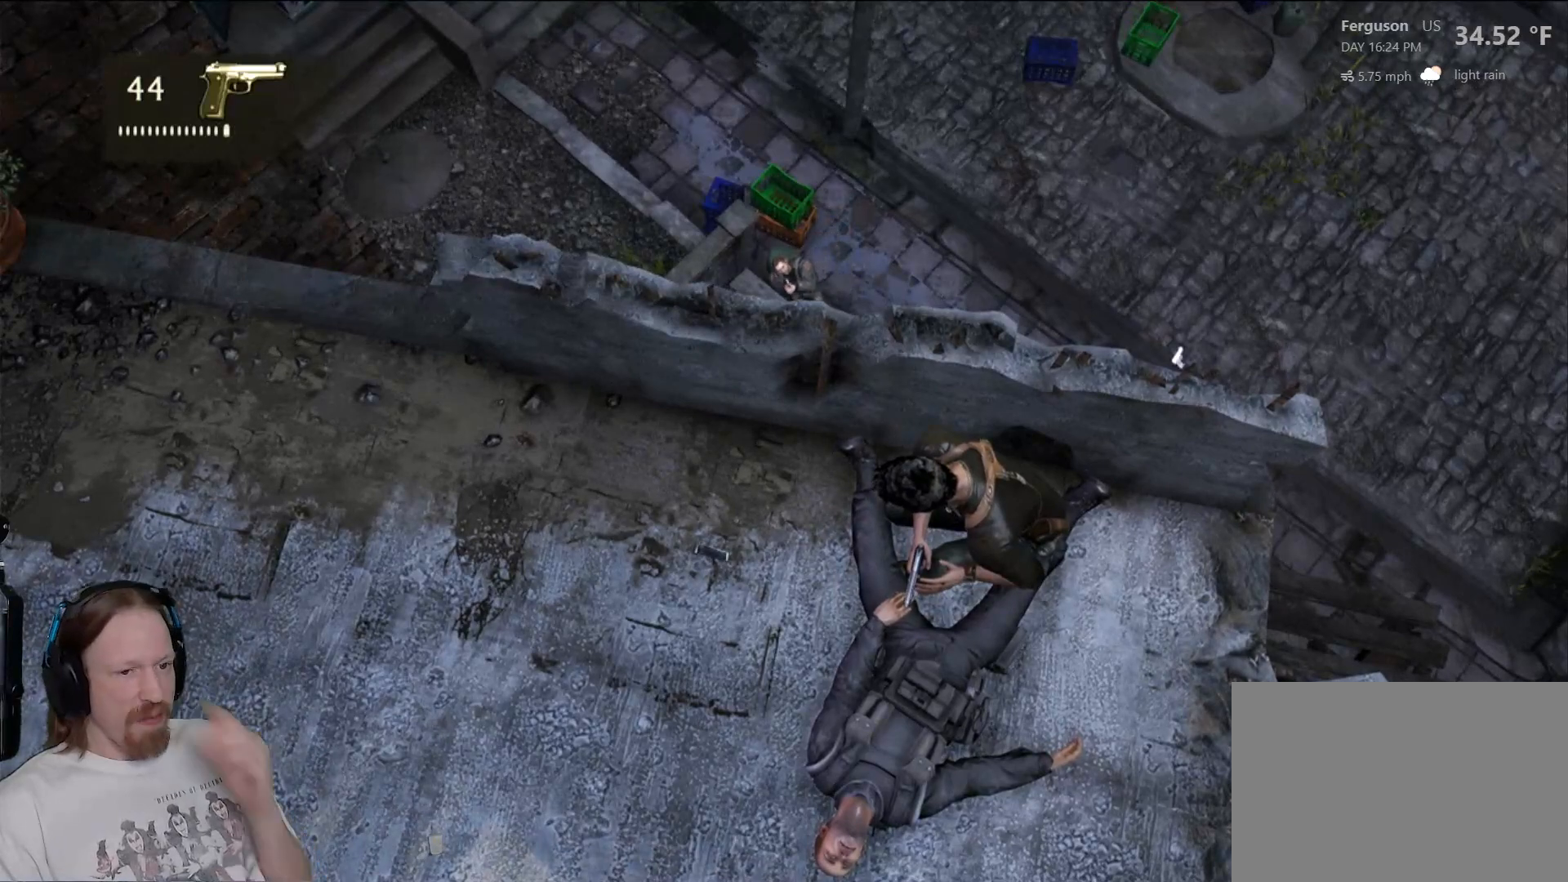
{"buttons": [], "left_stick": "center", "right_stick": "center", "events": []}
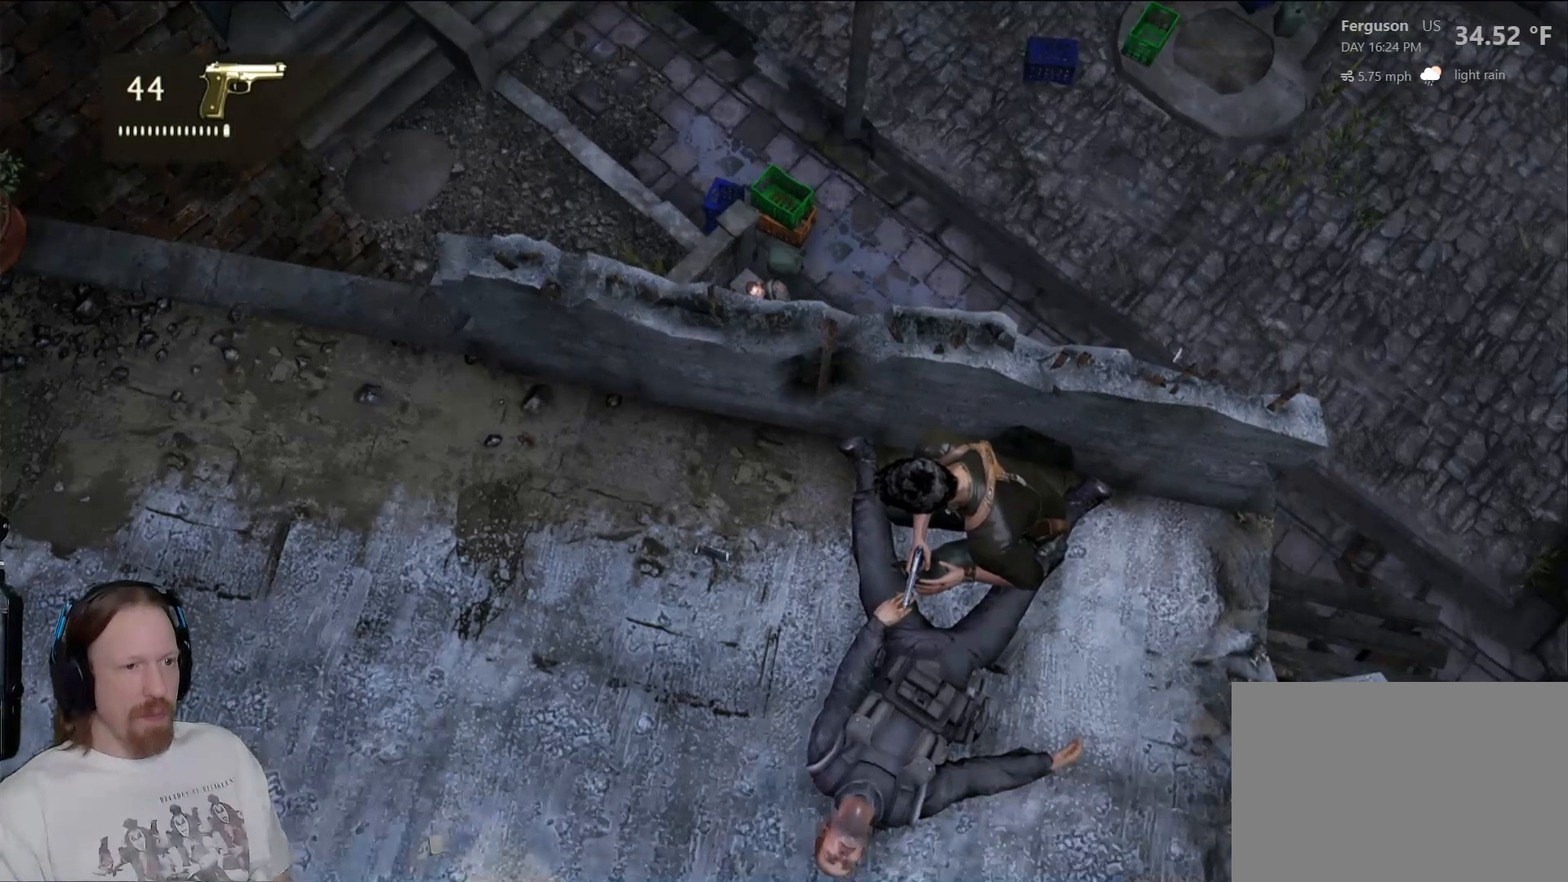
{"buttons": [], "left_stick": "center", "right_stick": "center", "events": [[117, "right_stick", "down"], [217, "right_stick", "center"]]}
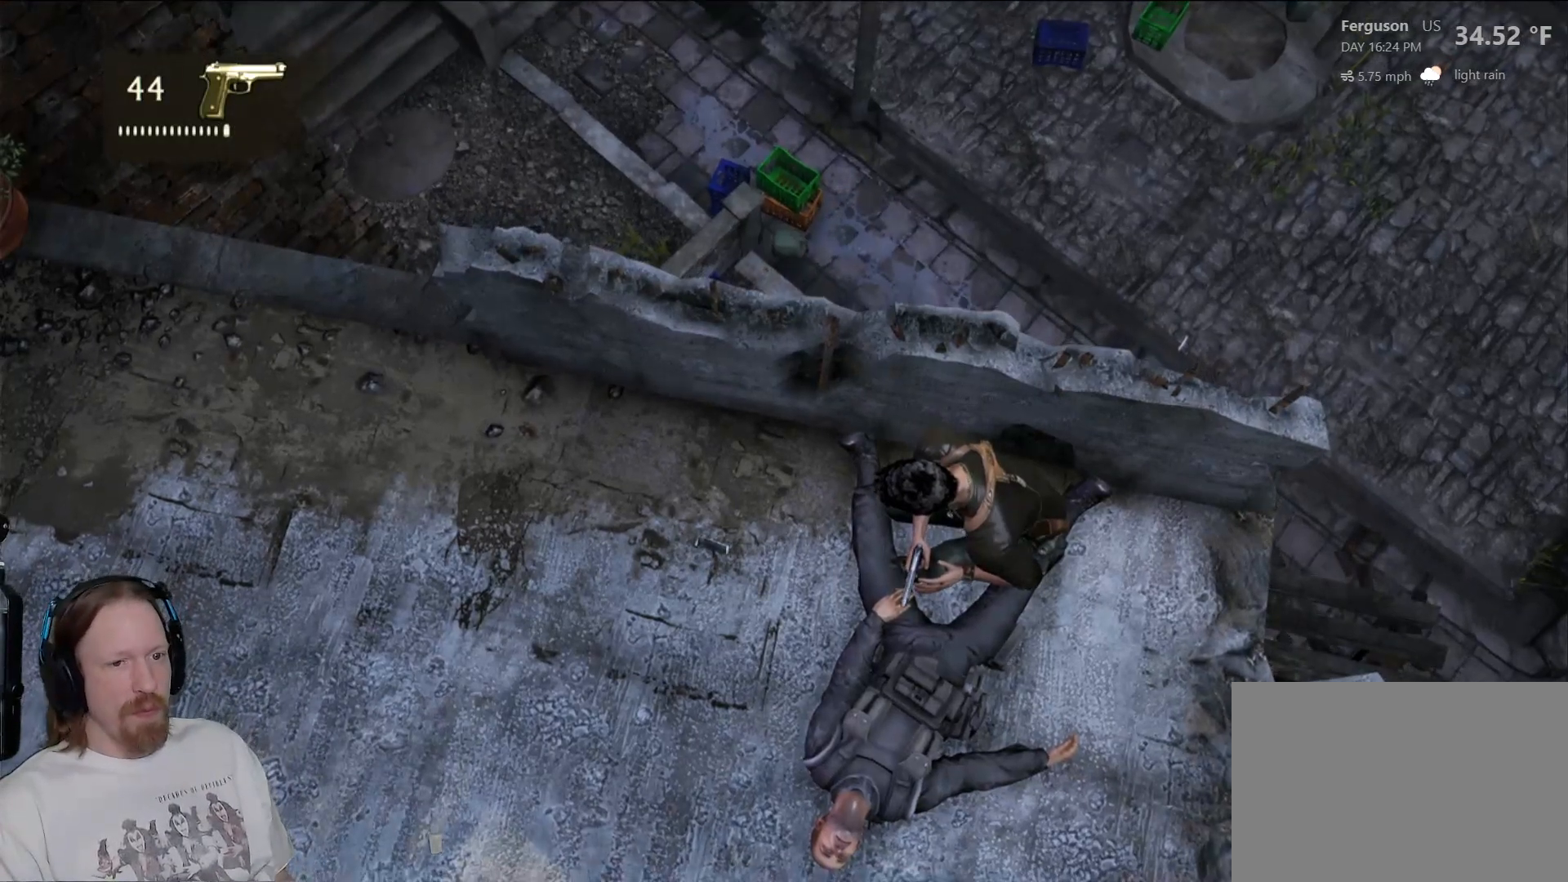
{"buttons": [], "left_stick": "center", "right_stick": "up", "events": [[333, "right_stick", "up"]]}
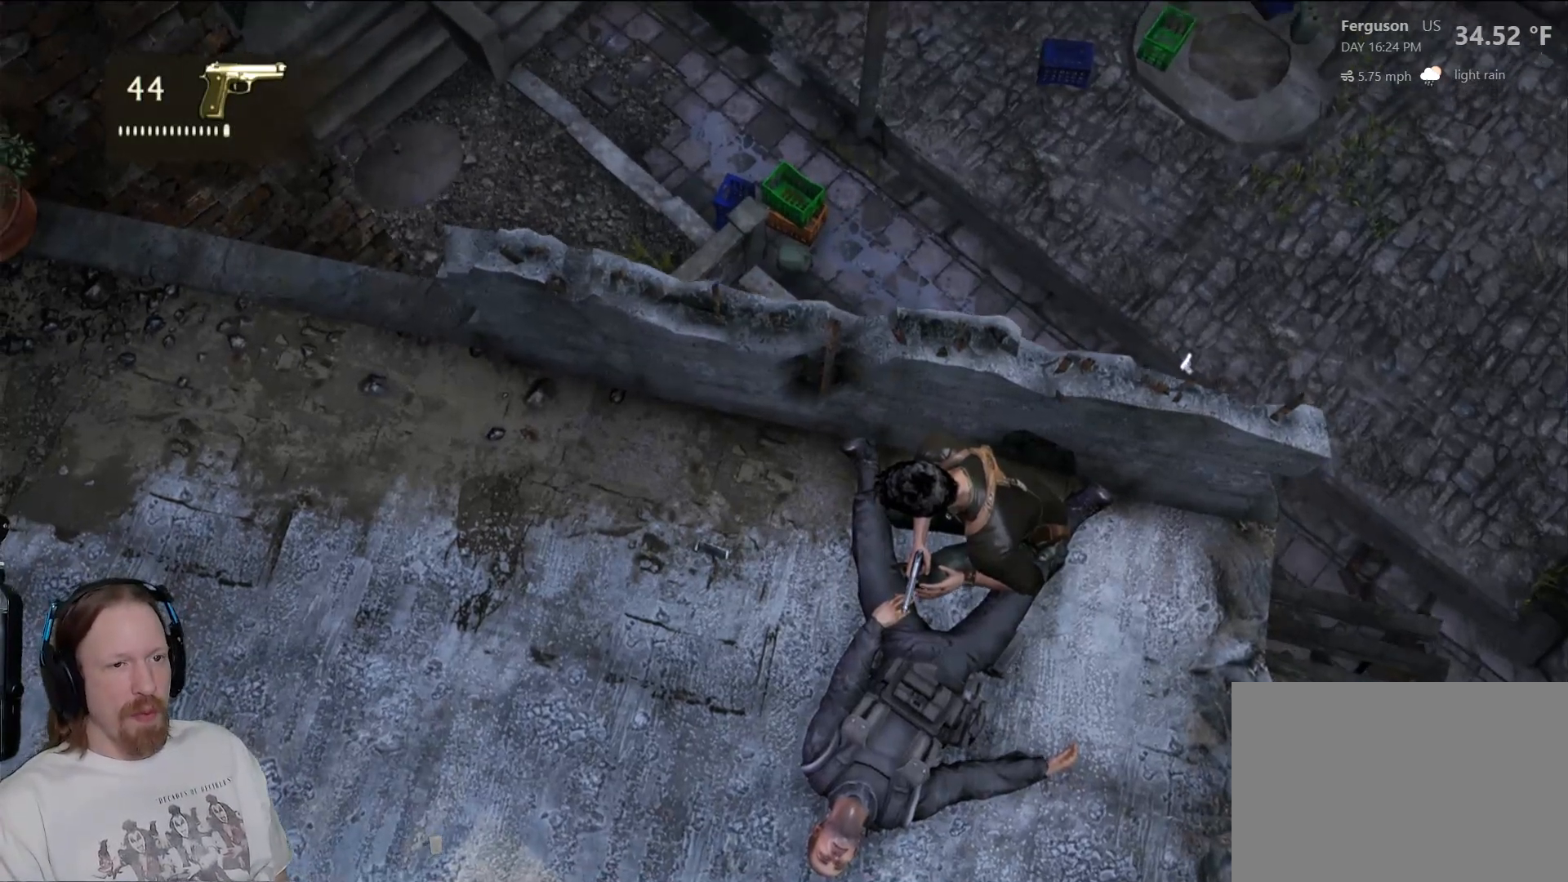
{"buttons": [], "left_stick": "center", "right_stick": "center", "events": [[150, "right_stick", "center"]]}
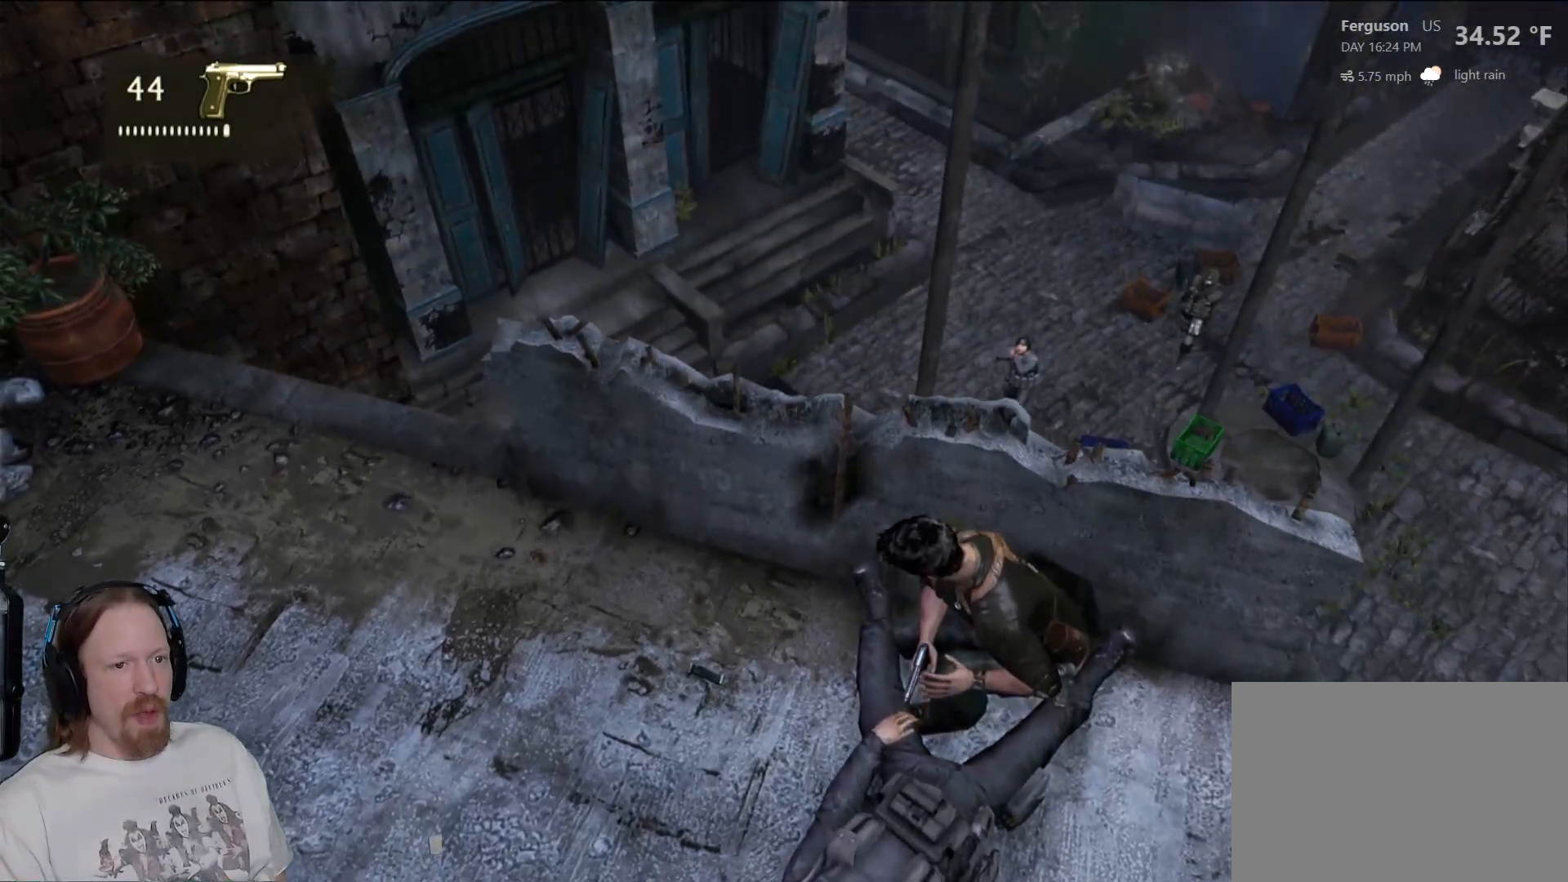
{"buttons": [], "left_stick": "center", "right_stick": "center", "events": []}
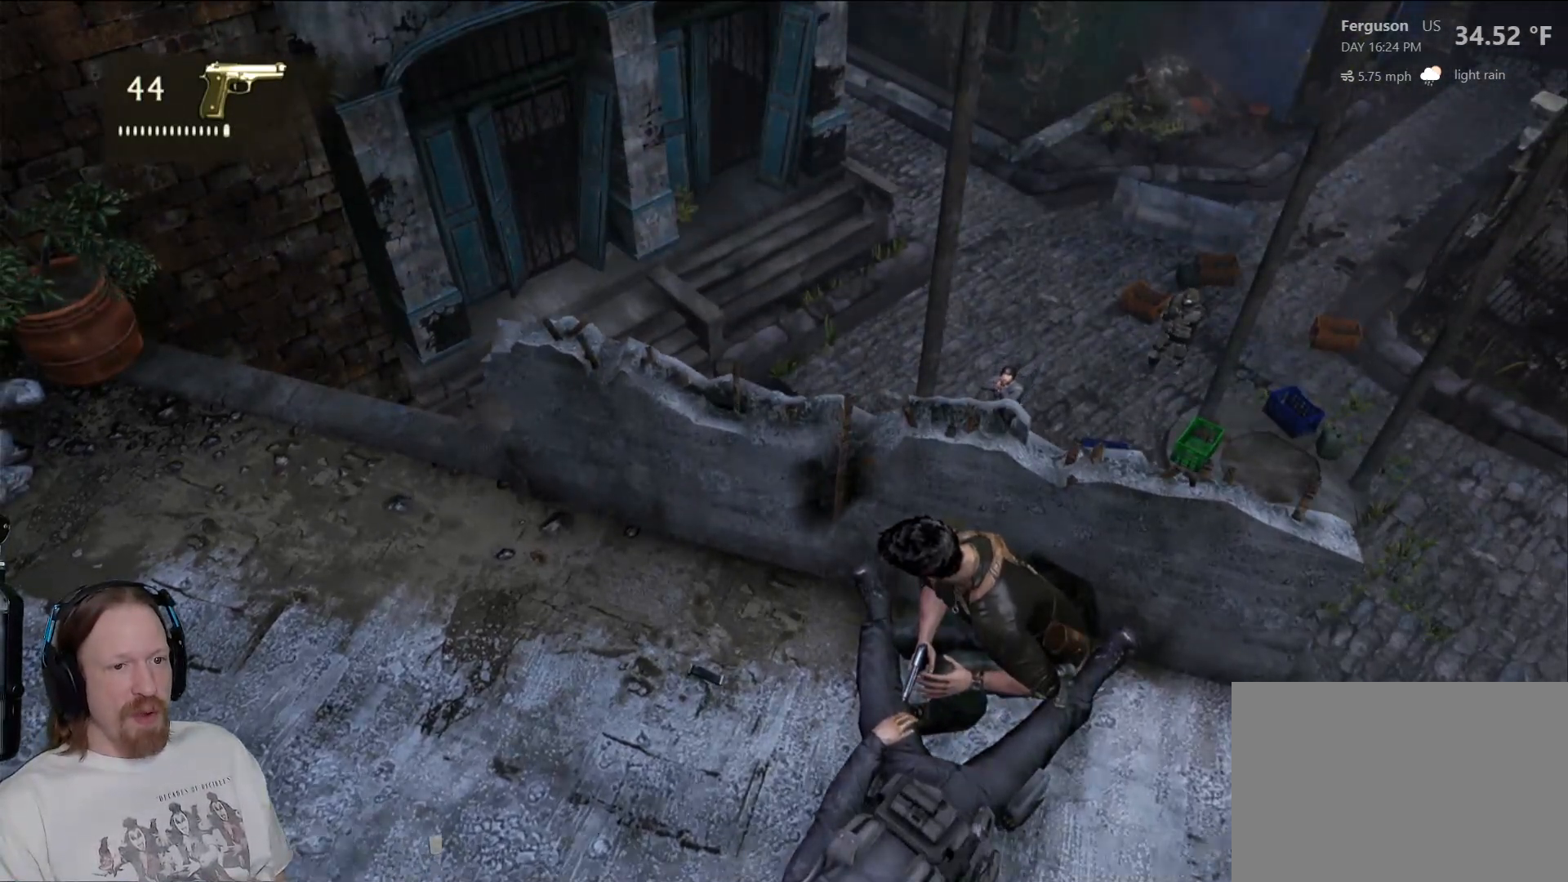
{"buttons": [], "left_stick": "center", "right_stick": "center", "events": [[233, "right_stick", "down-right"], [450, "right_stick", "center"]]}
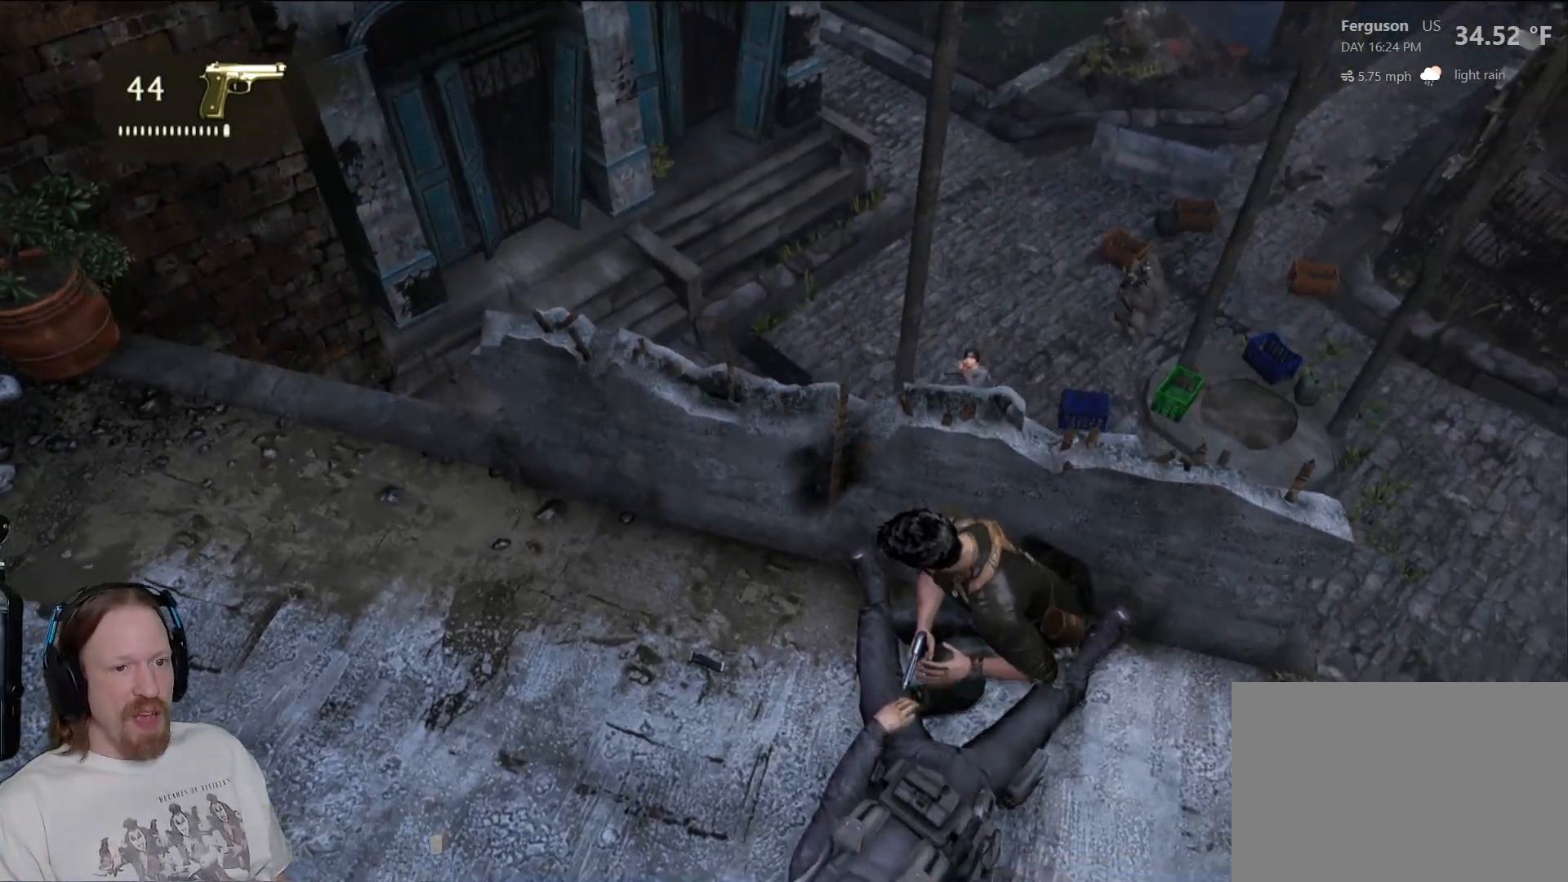
{"buttons": [], "left_stick": "center", "right_stick": "center", "events": []}
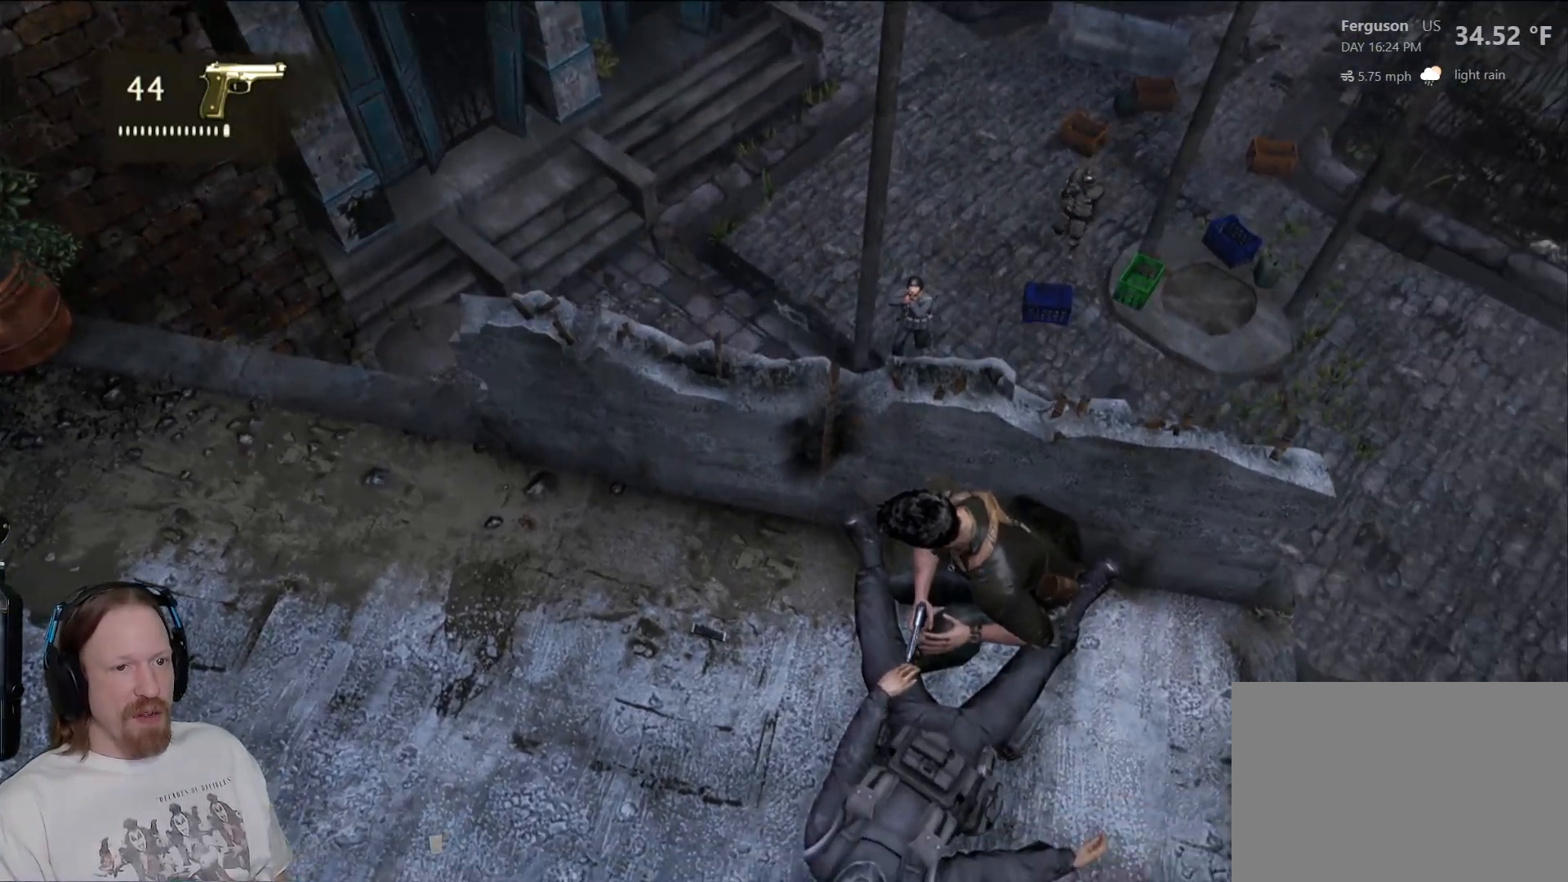
{"buttons": [], "left_stick": "center", "right_stick": "center", "events": []}
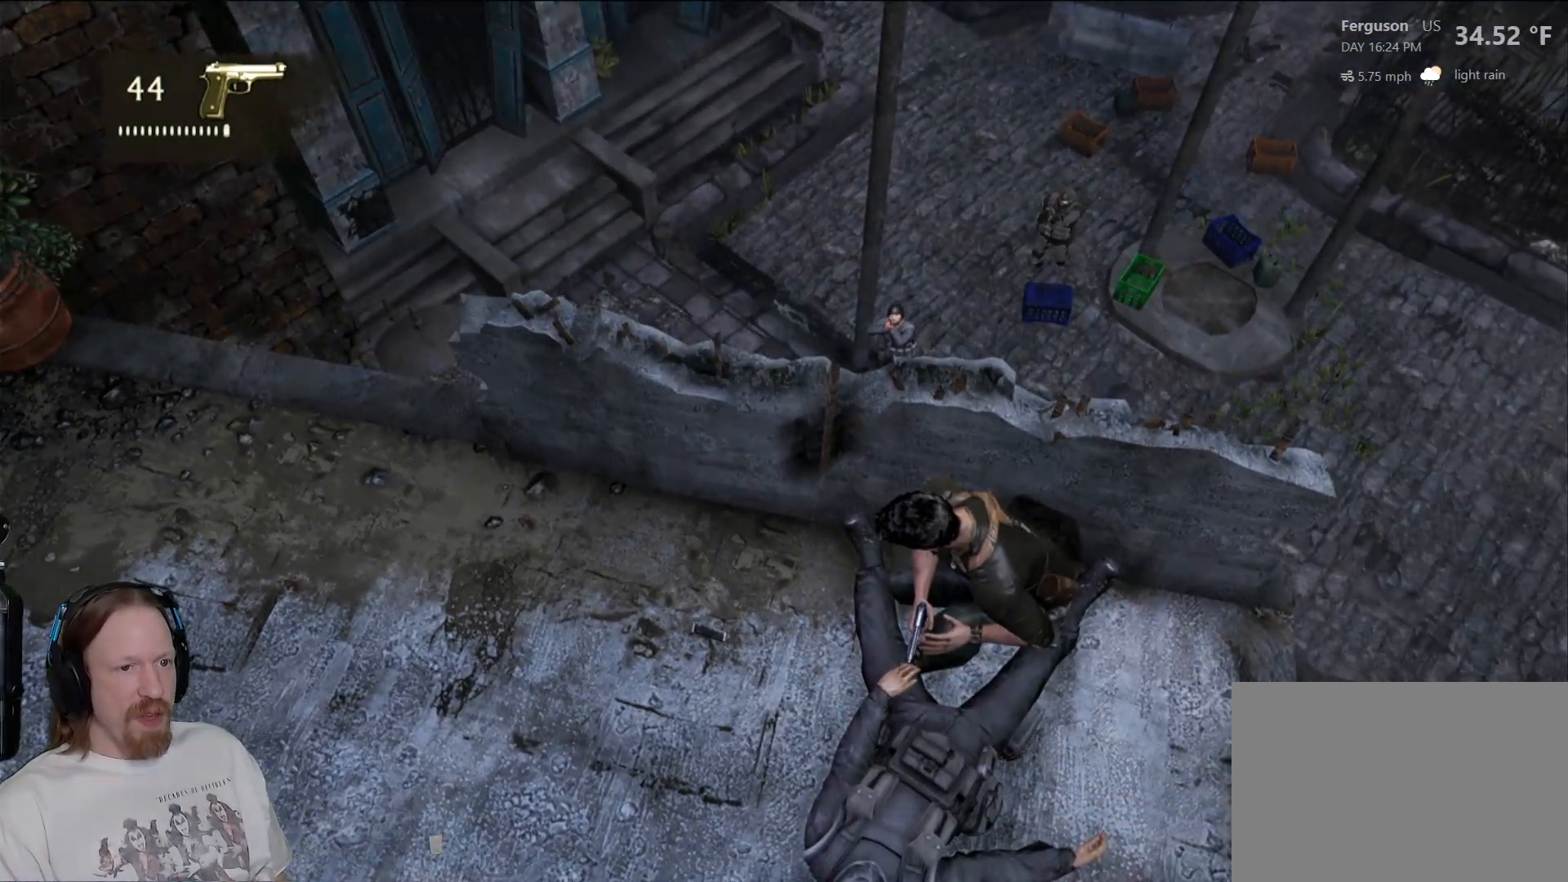
{"buttons": [], "left_stick": "center", "right_stick": "down", "events": [[400, "right_stick", "down"]]}
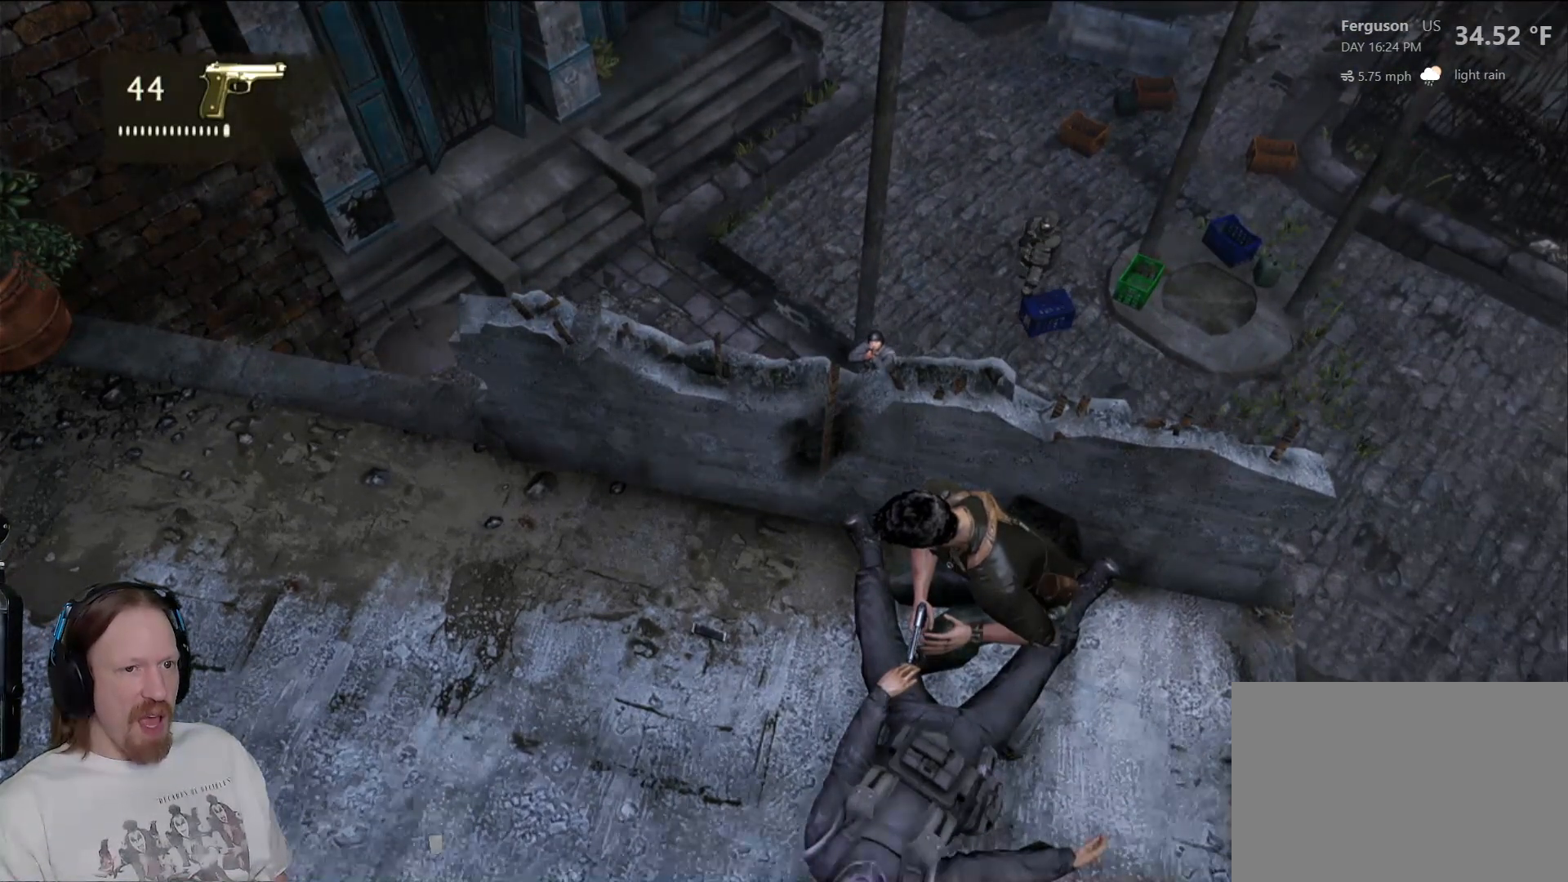
{"buttons": [], "left_stick": "center", "right_stick": "center", "events": [[67, "right_stick", "center"]]}
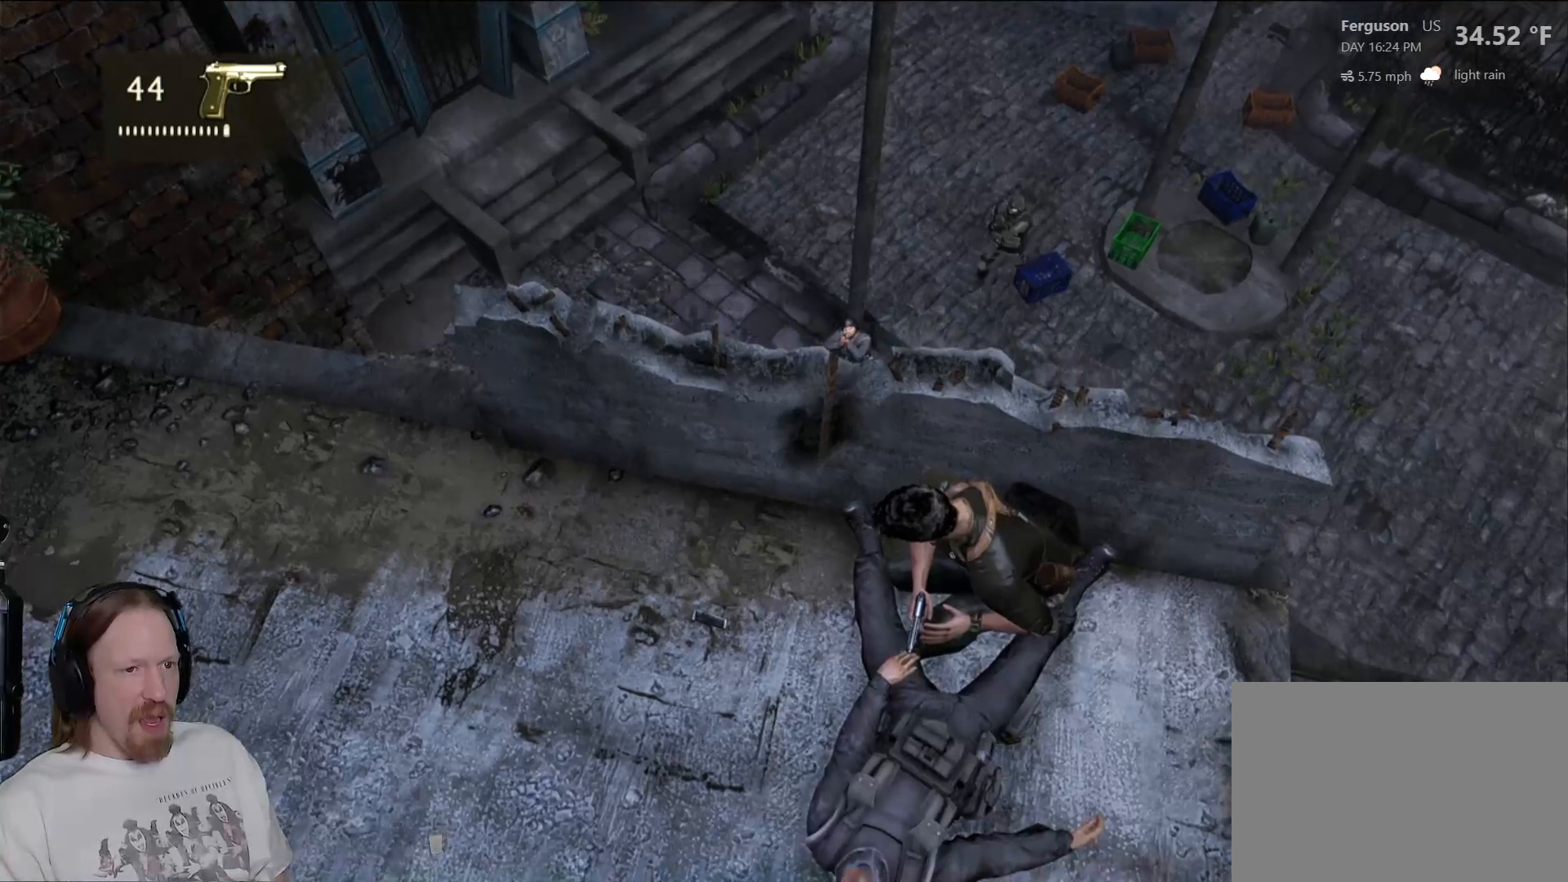
{"buttons": [], "left_stick": "center", "right_stick": "center", "events": [[33, "right_stick", "down"], [283, "right_stick", "center"]]}
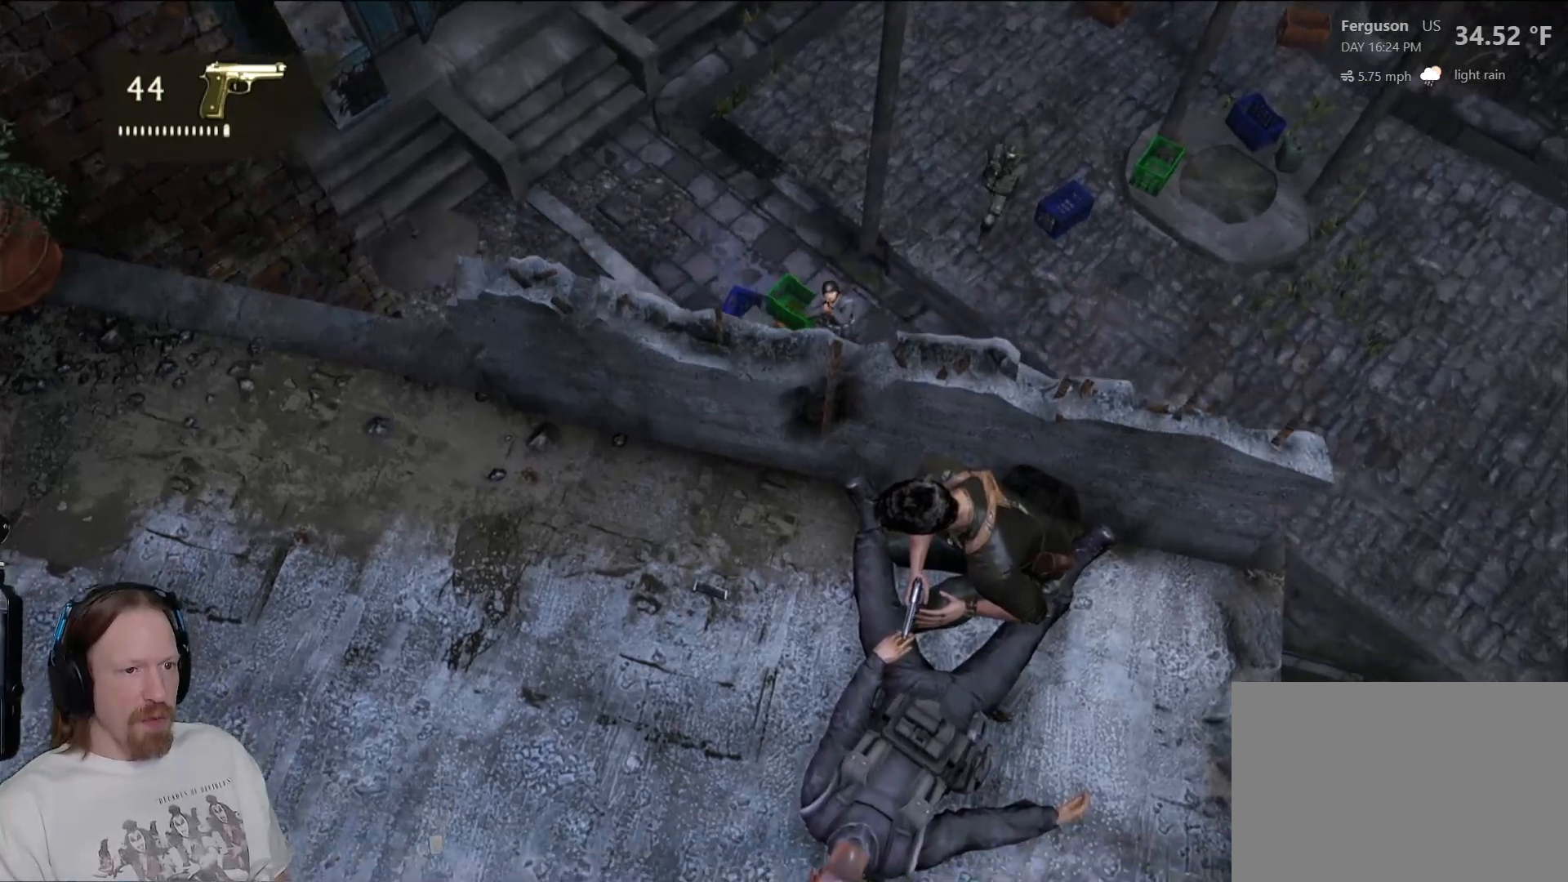
{"buttons": [], "left_stick": "center", "right_stick": "center", "events": []}
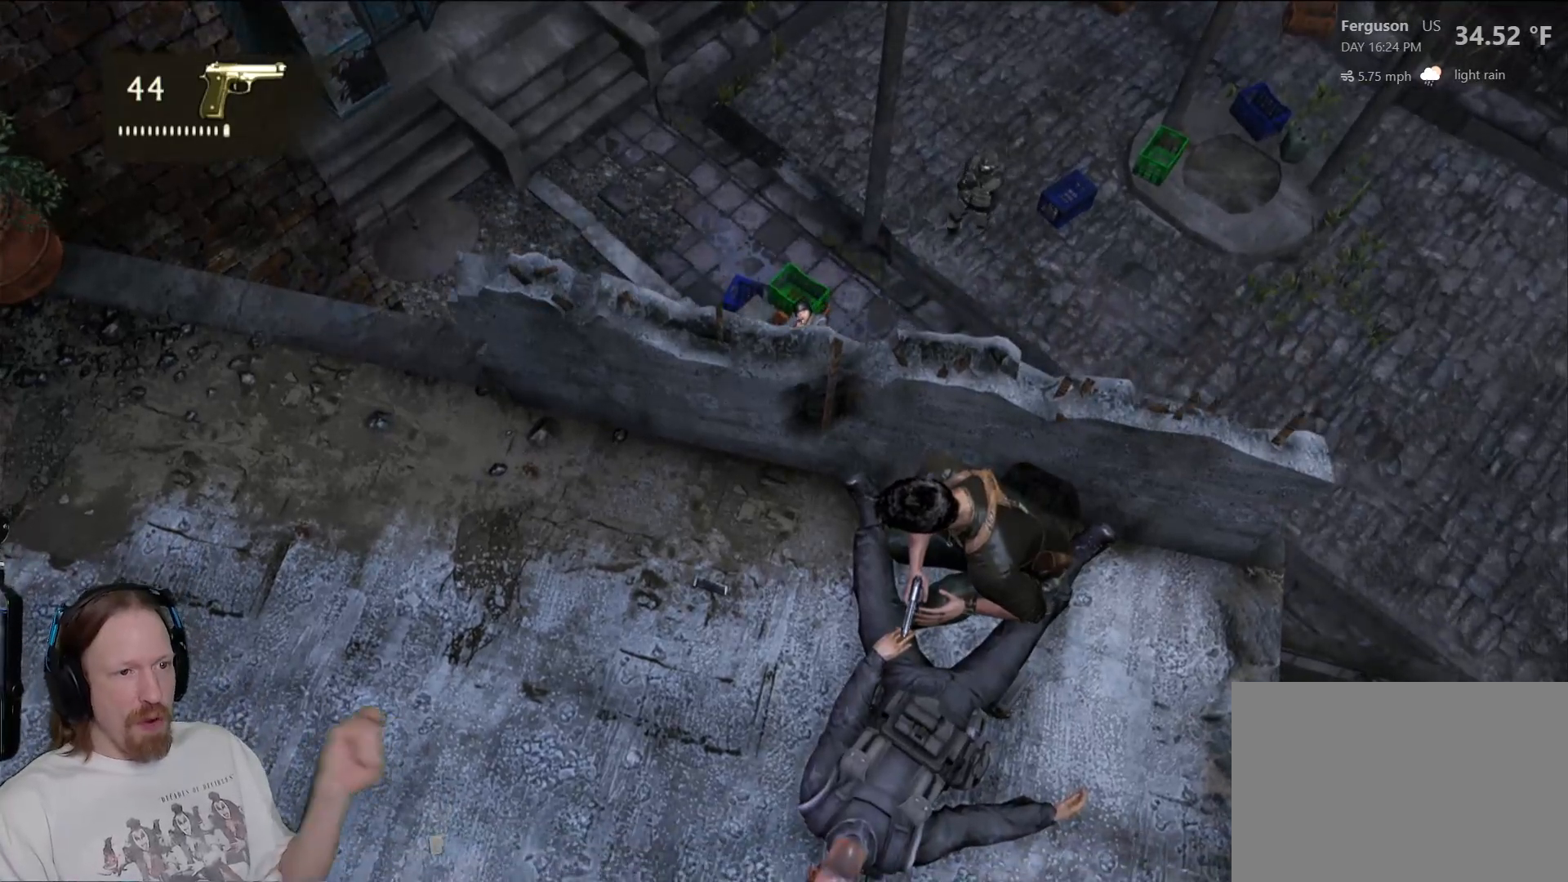
{"buttons": [], "left_stick": "center", "right_stick": "center", "events": []}
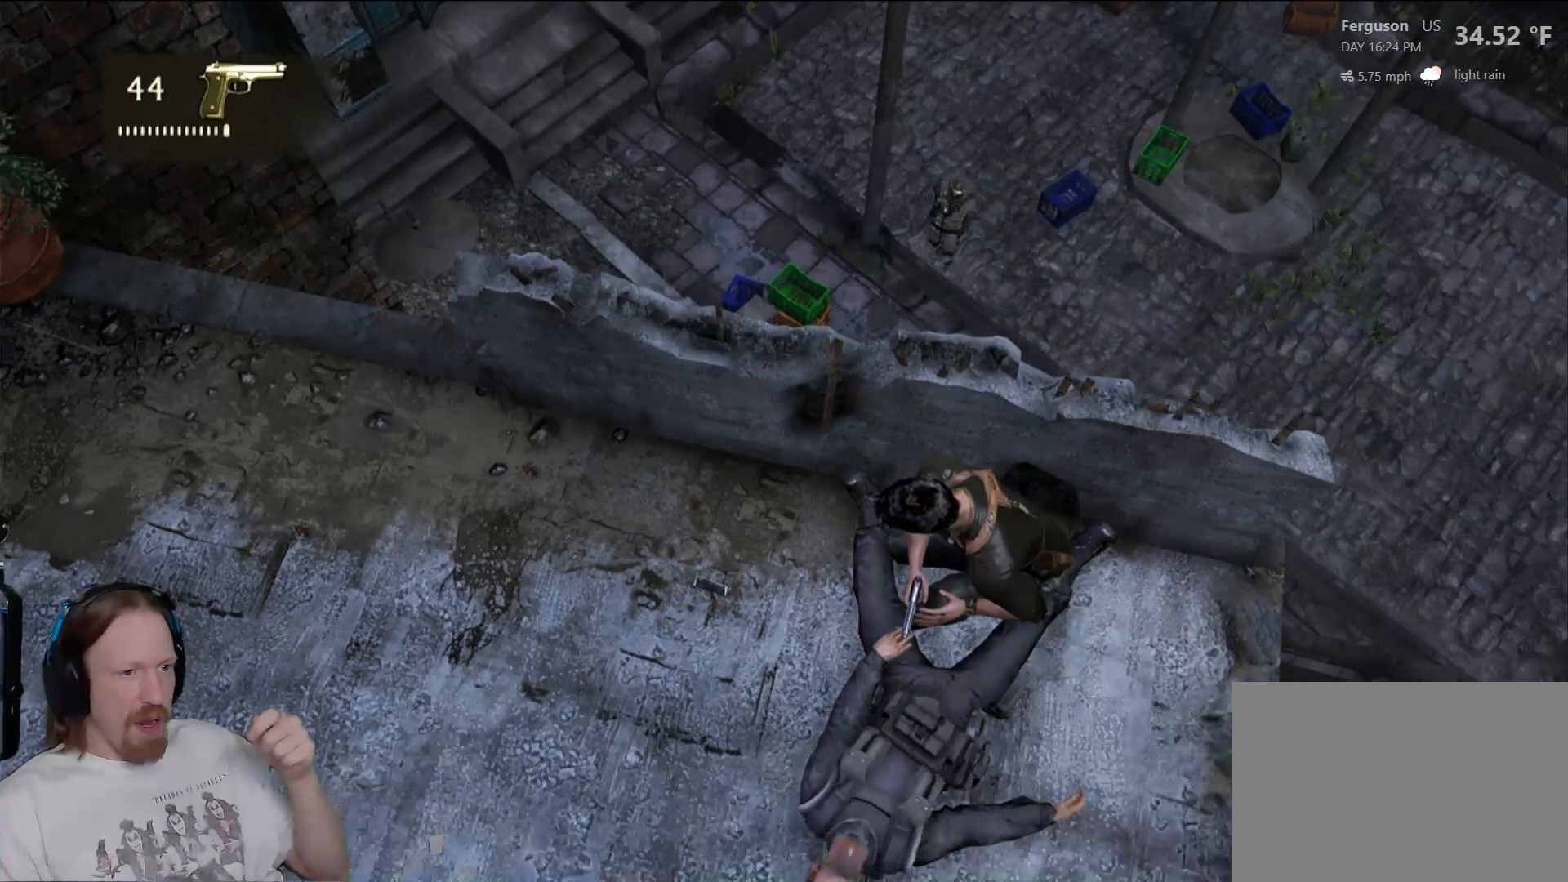
{"buttons": [], "left_stick": "center", "right_stick": "center", "events": []}
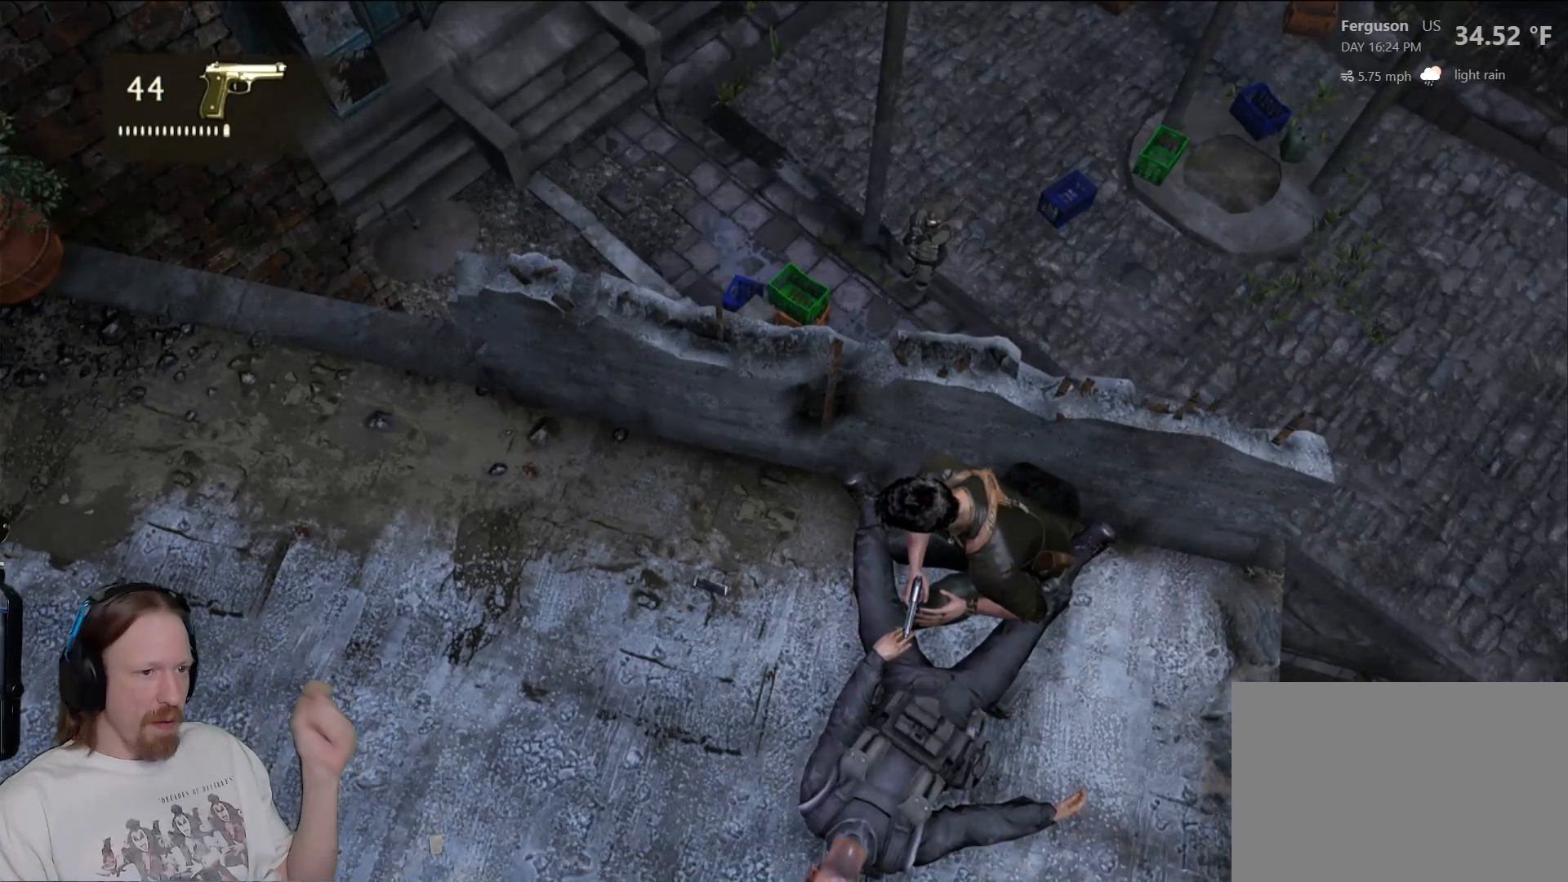
{"buttons": [], "left_stick": "center", "right_stick": "center", "events": []}